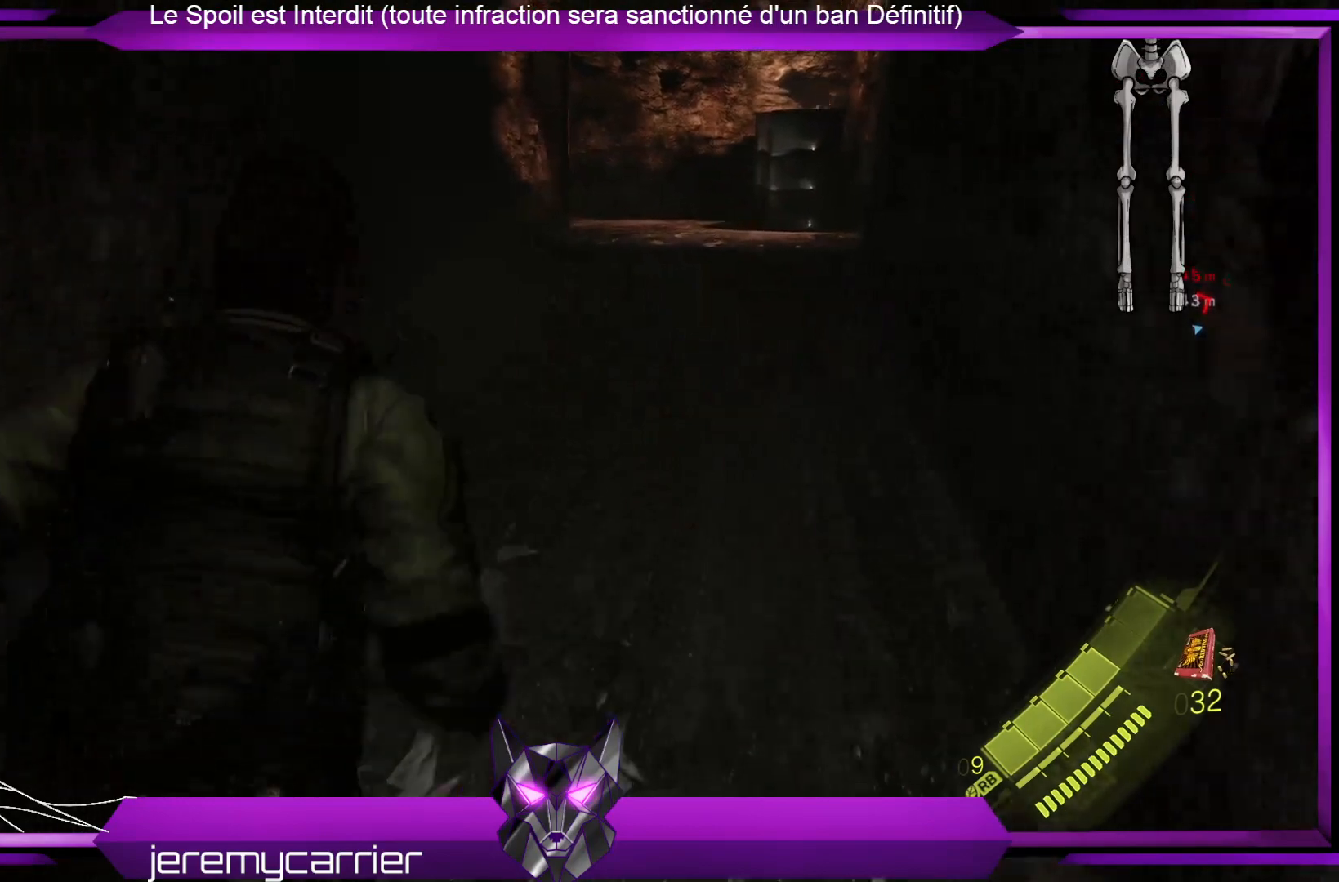
Gameplay with a controller (Xbox layout); each line is a JSON object with the inputs held at the frame after it. "events" lists button and stick changes between this image and that frame as [ms after this image, input, new state], when the widget could be followed in between.
{"buttons": [], "left_stick": "up", "right_stick": "center", "events": []}
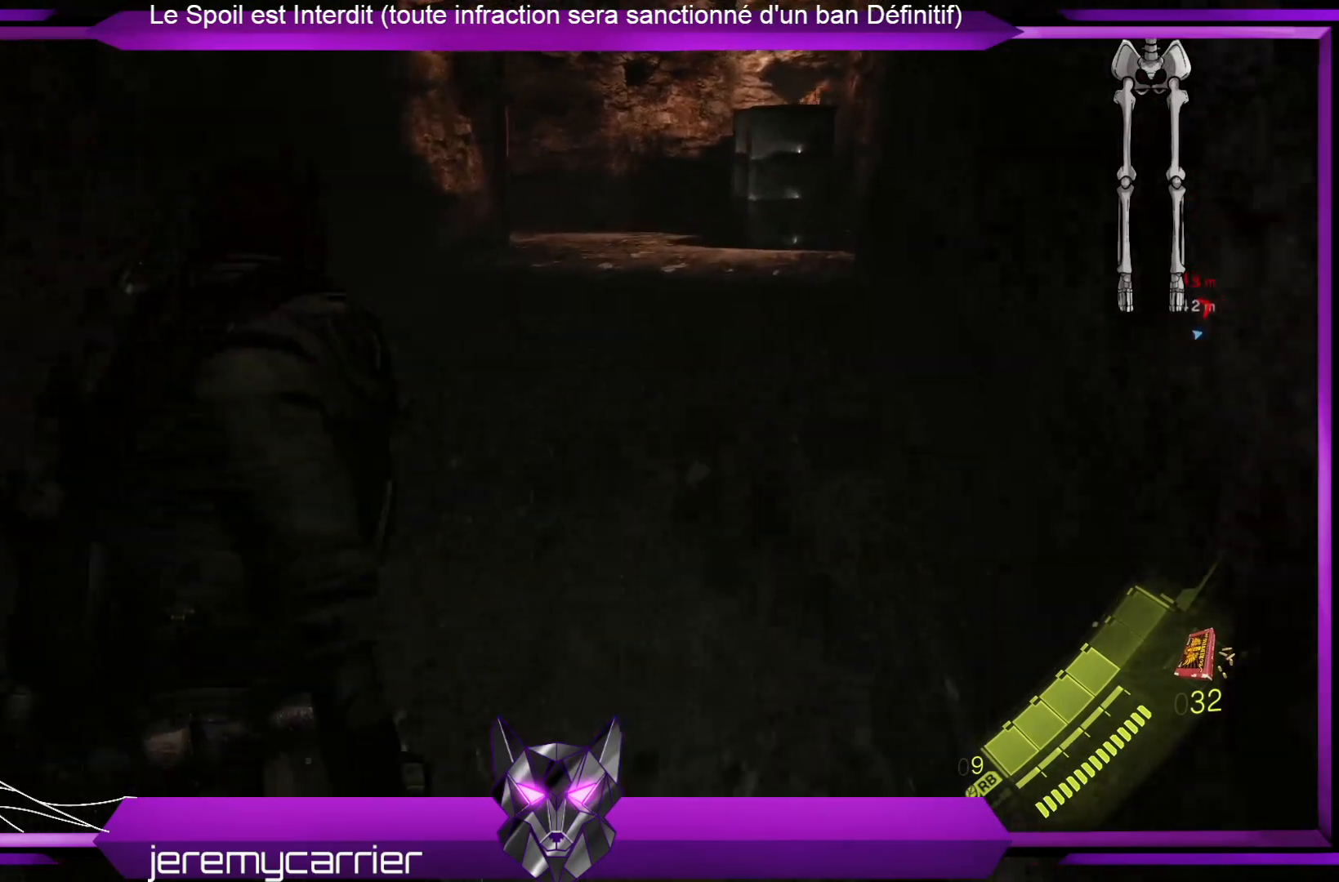
{"buttons": [], "left_stick": "up", "right_stick": "center", "events": []}
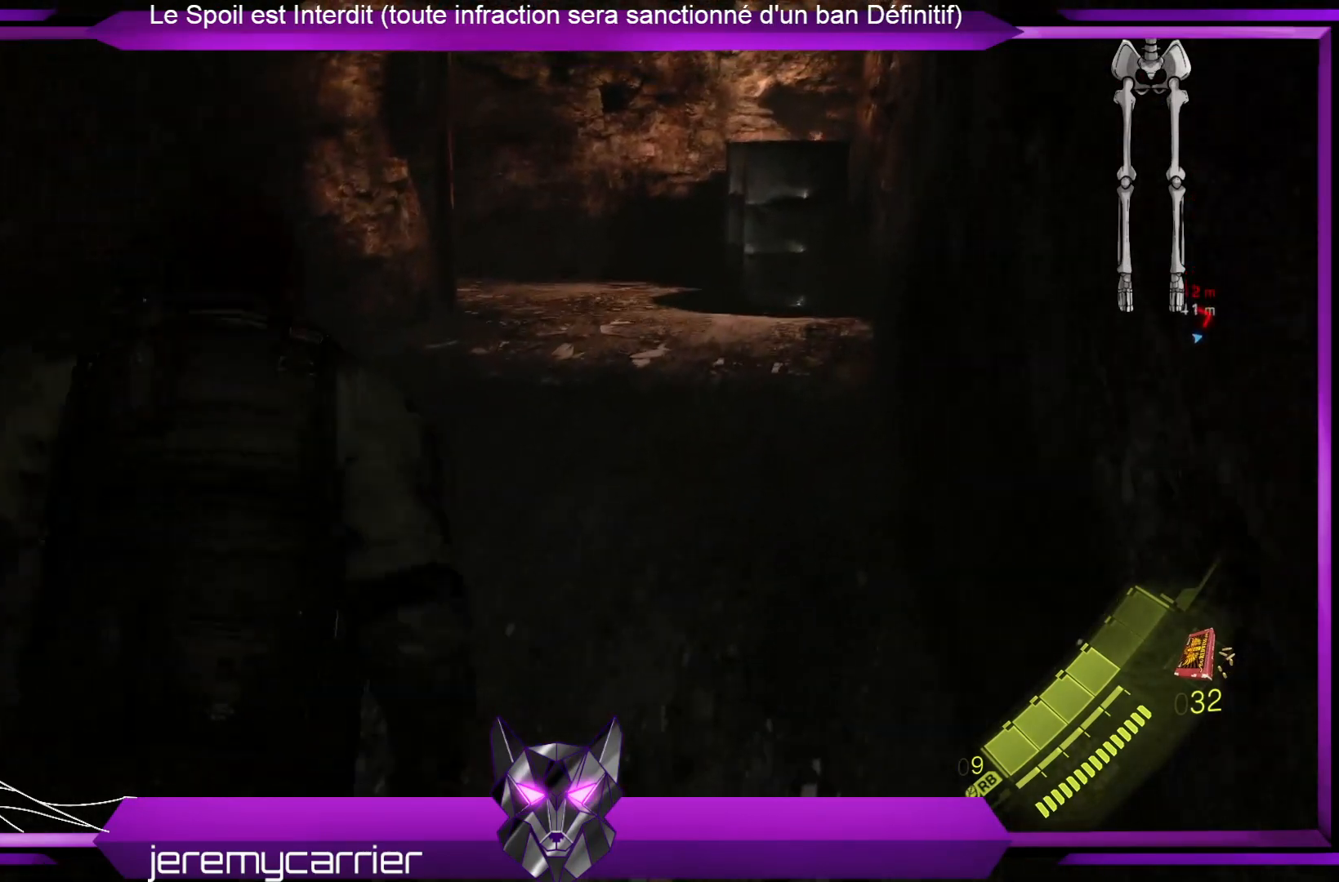
{"buttons": ["A"], "left_stick": "up", "right_stick": "center", "events": [[134, "A", "down"]]}
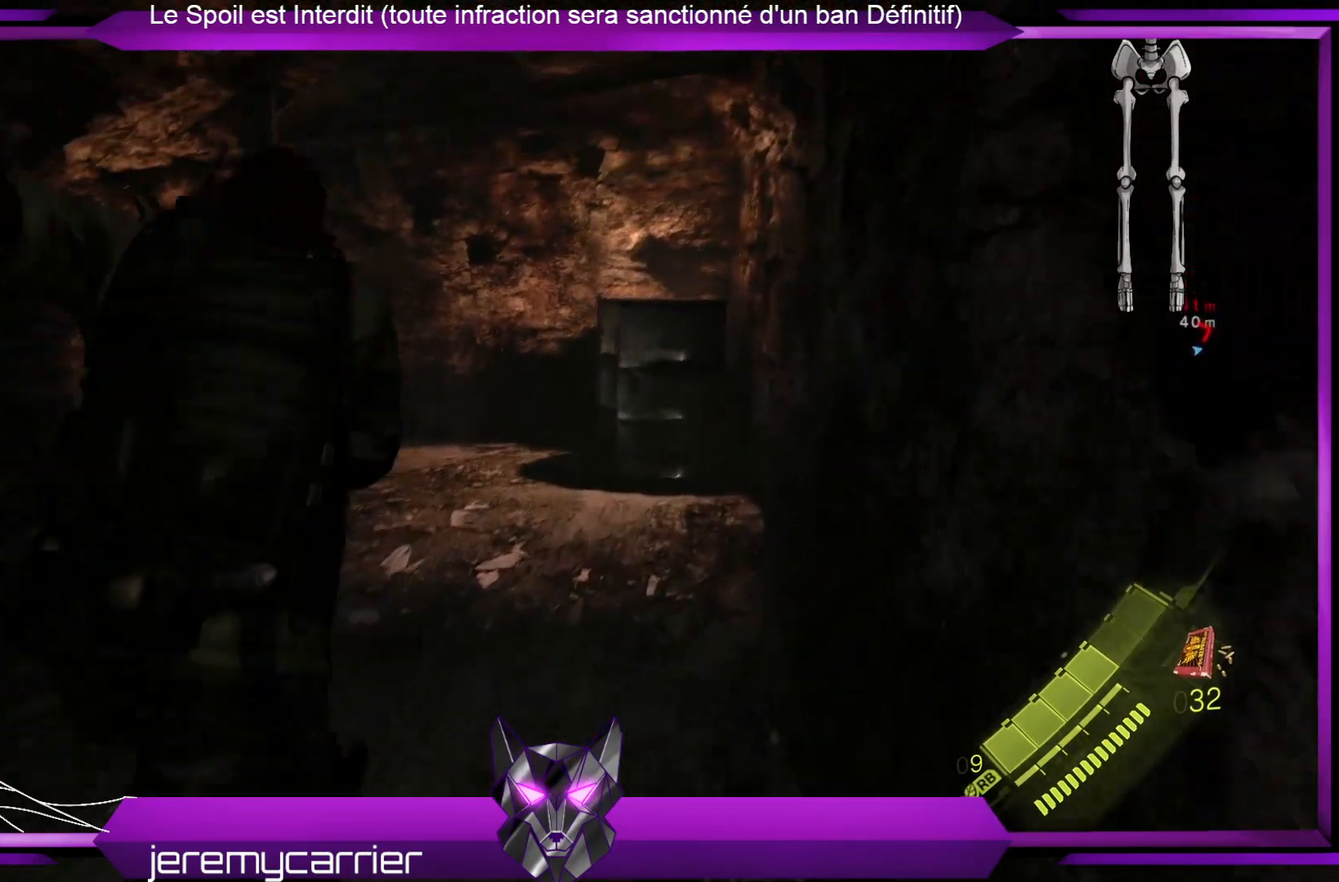
{"buttons": ["A"], "left_stick": "up", "right_stick": "center", "events": []}
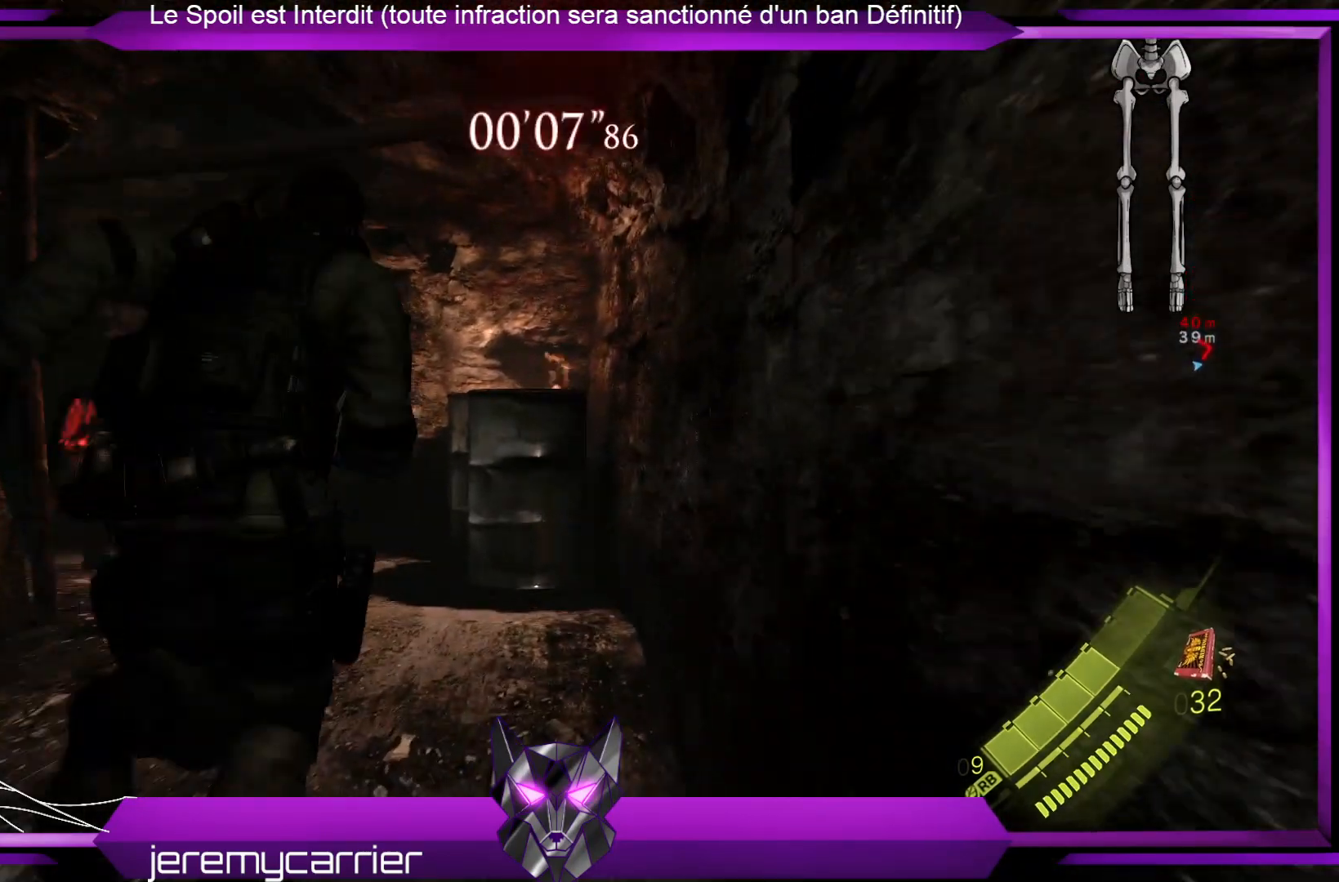
{"buttons": ["A"], "left_stick": "up-left", "right_stick": "center", "events": [[33, "left_stick", "up-left"]]}
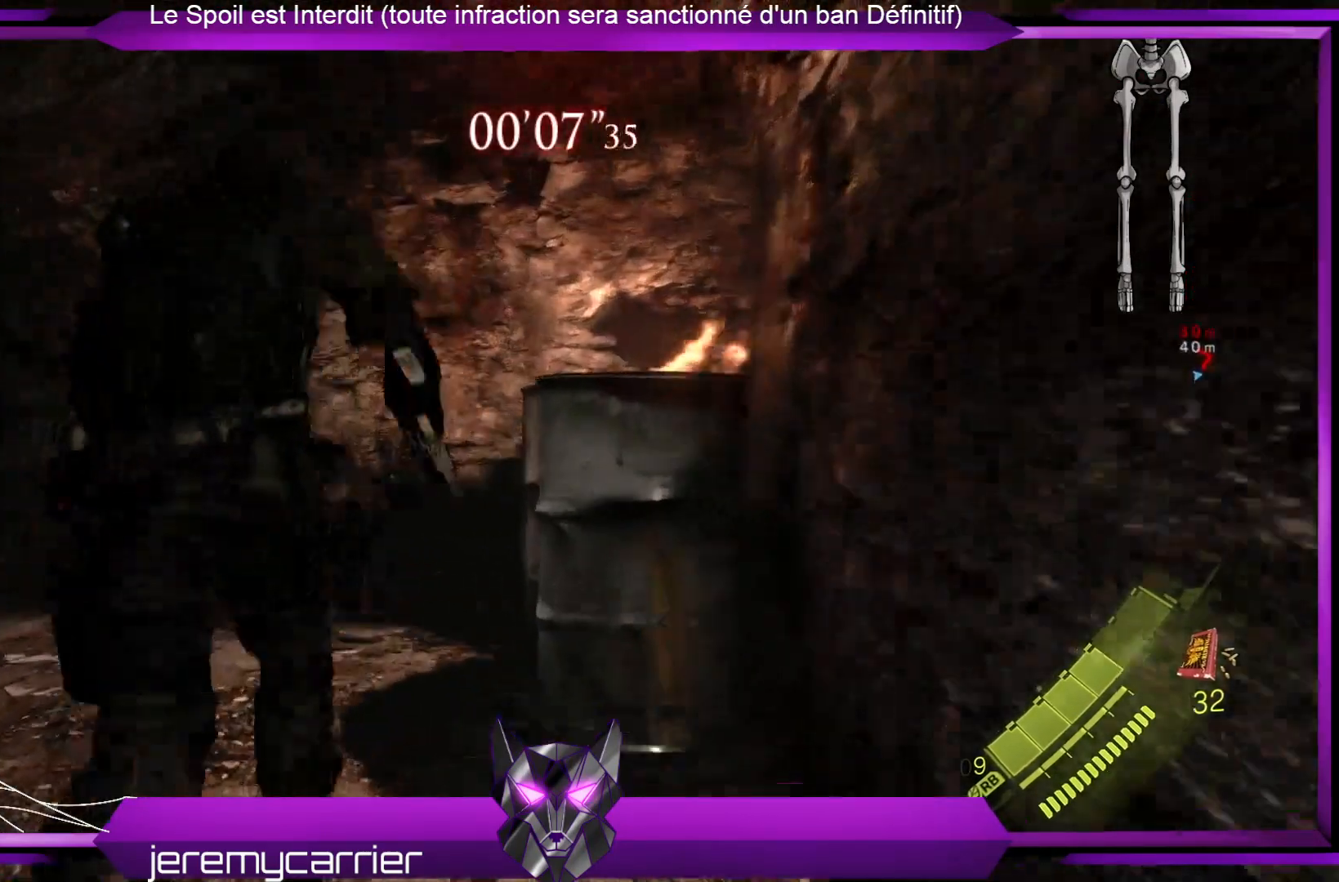
{"buttons": [], "left_stick": "up", "right_stick": "center", "events": [[167, "A", "up"], [234, "R2", "down"], [234, "left_stick", "up"], [401, "R2", "up"]]}
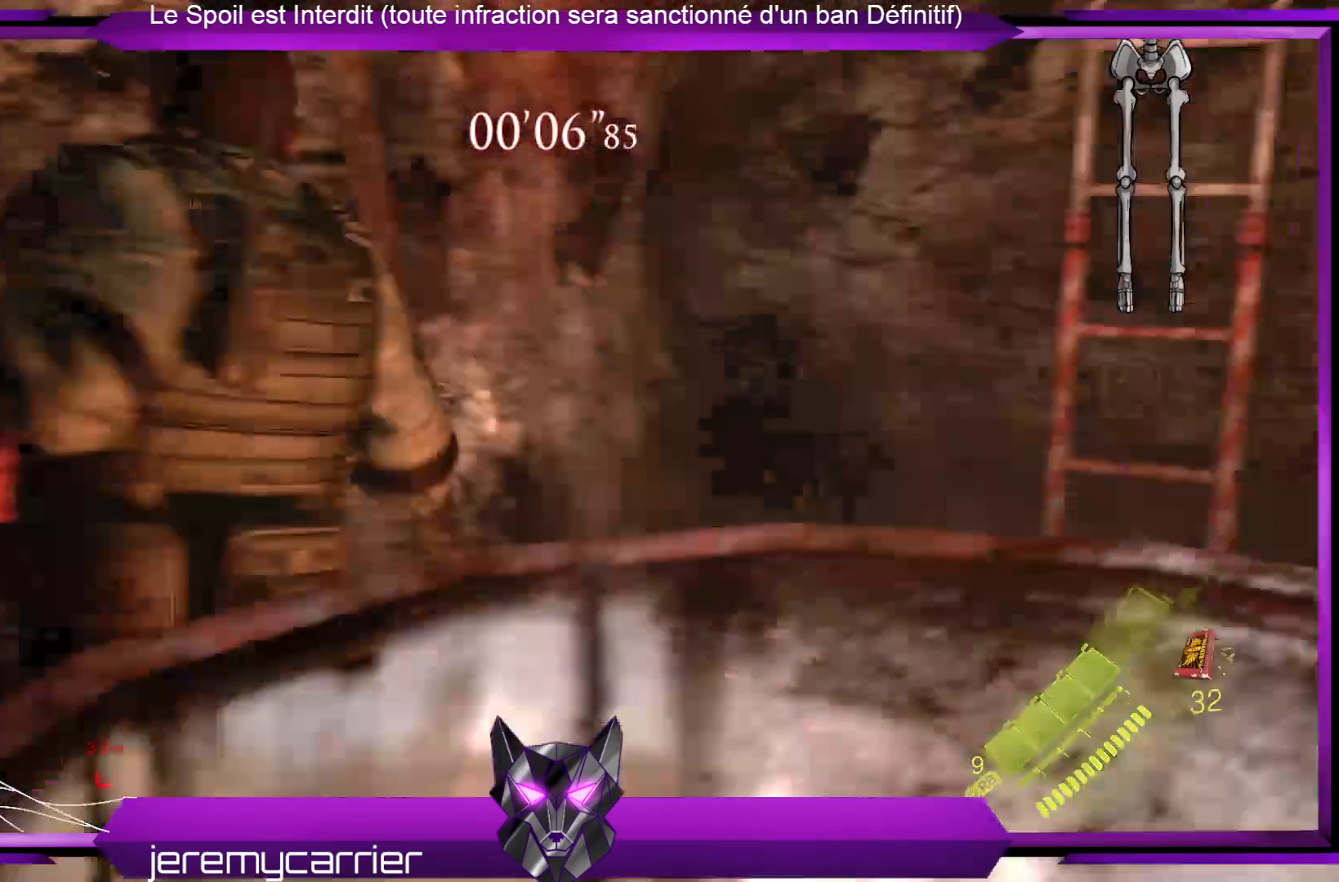
{"buttons": [], "left_stick": "center", "right_stick": "center", "events": [[33, "R2", "down"], [33, "left_stick", "up-left"], [167, "R2", "up"], [167, "right_stick", "down-left"], [334, "R2", "down"], [334, "left_stick", "center"], [401, "R2", "up"], [401, "right_stick", "center"]]}
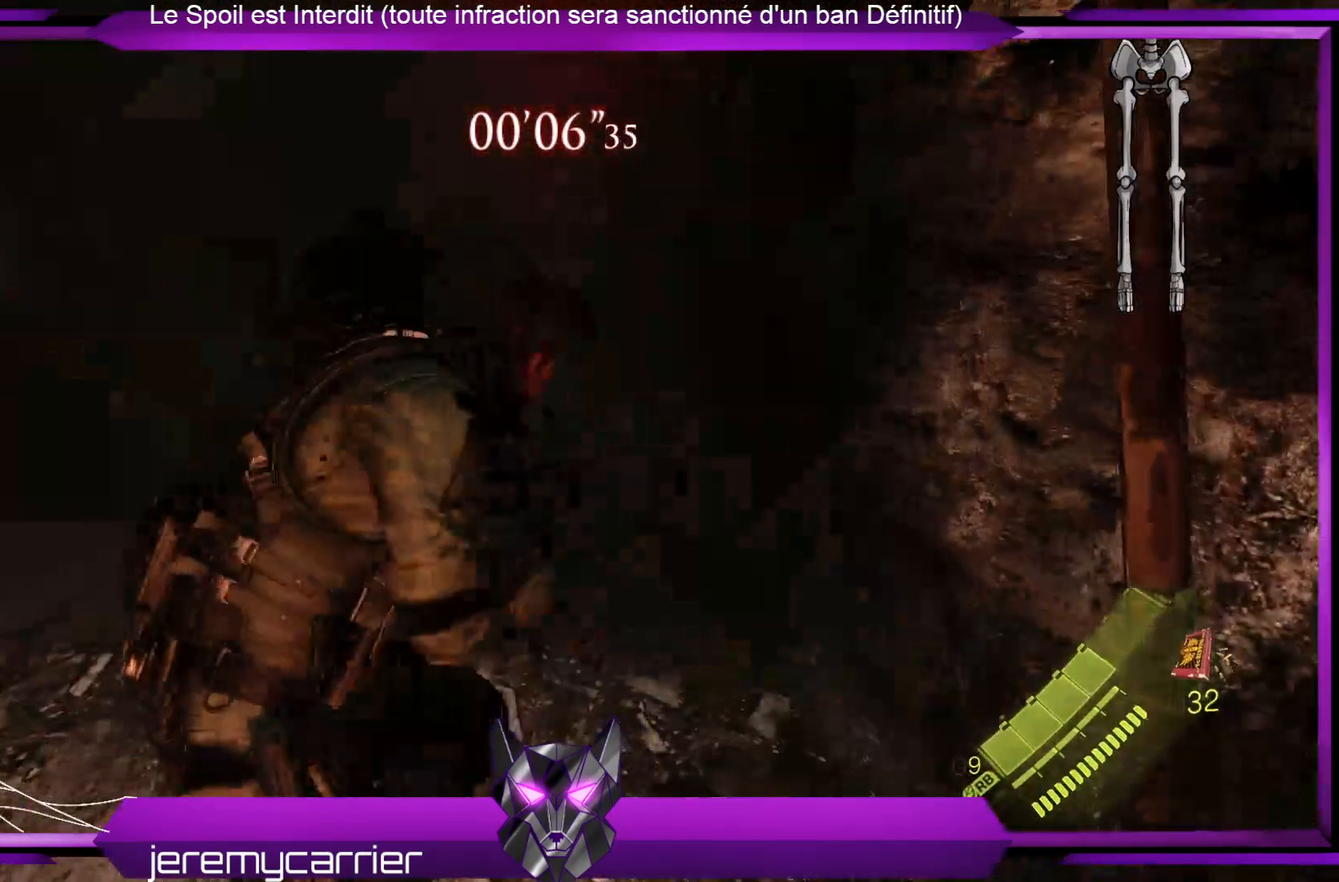
{"buttons": [], "left_stick": "center", "right_stick": "center", "events": [[34, "R2", "down"], [167, "R2", "up"], [234, "left_stick", "up"], [501, "left_stick", "center"]]}
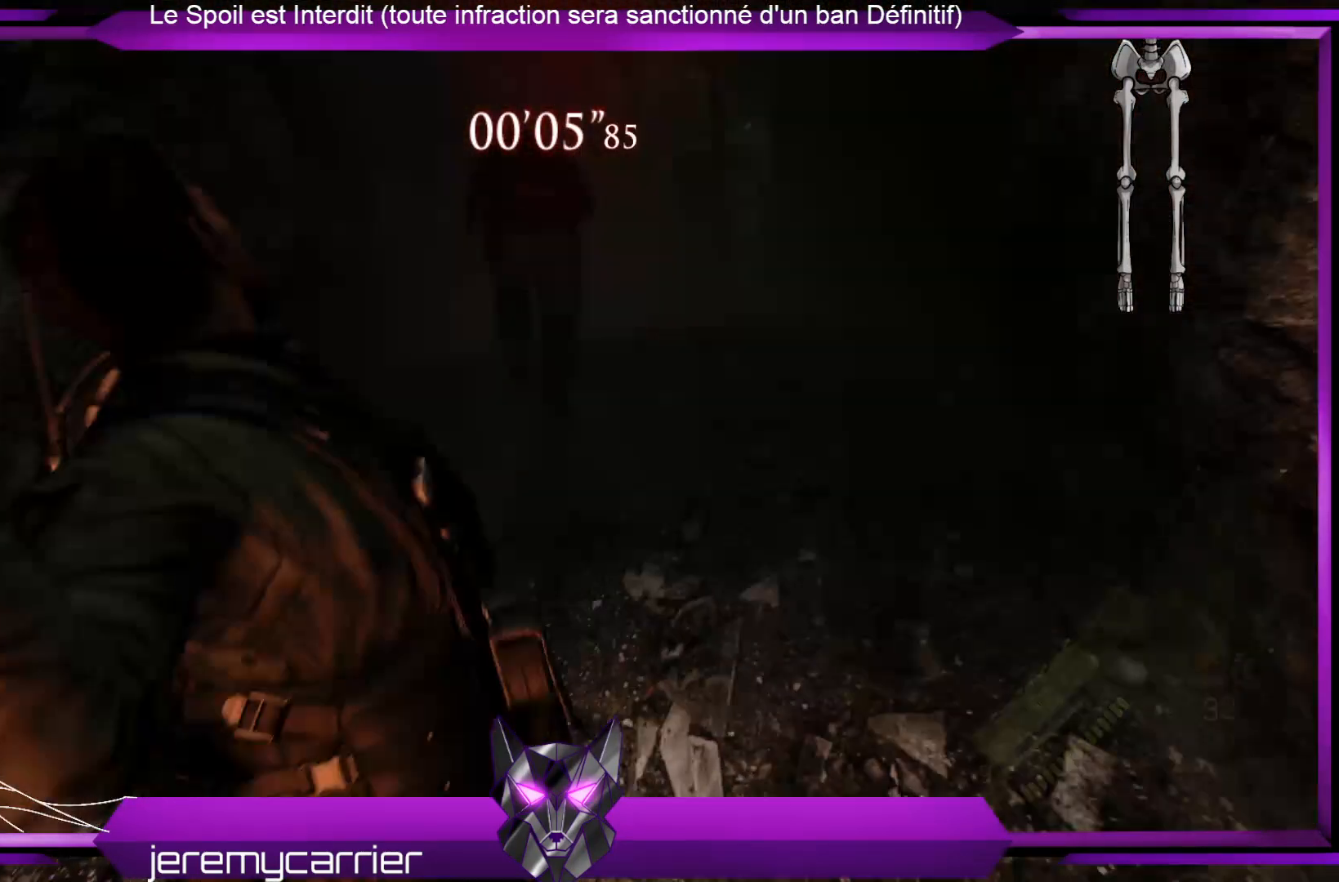
{"buttons": ["L2"], "left_stick": "center", "right_stick": "center", "events": [[502, "L2", "down"]]}
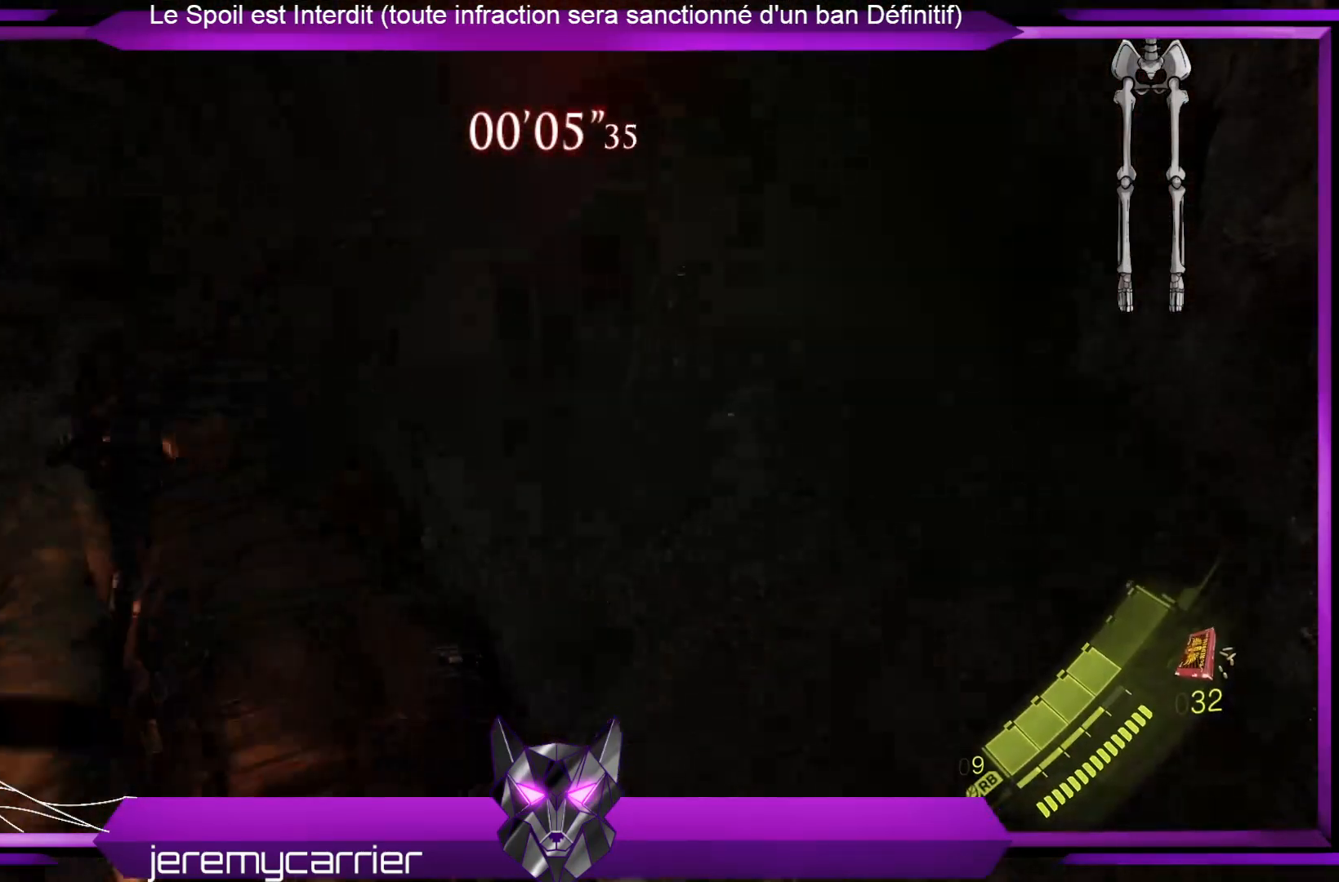
{"buttons": ["L2"], "left_stick": "center", "right_stick": "down", "events": [[300, "right_stick", "down"]]}
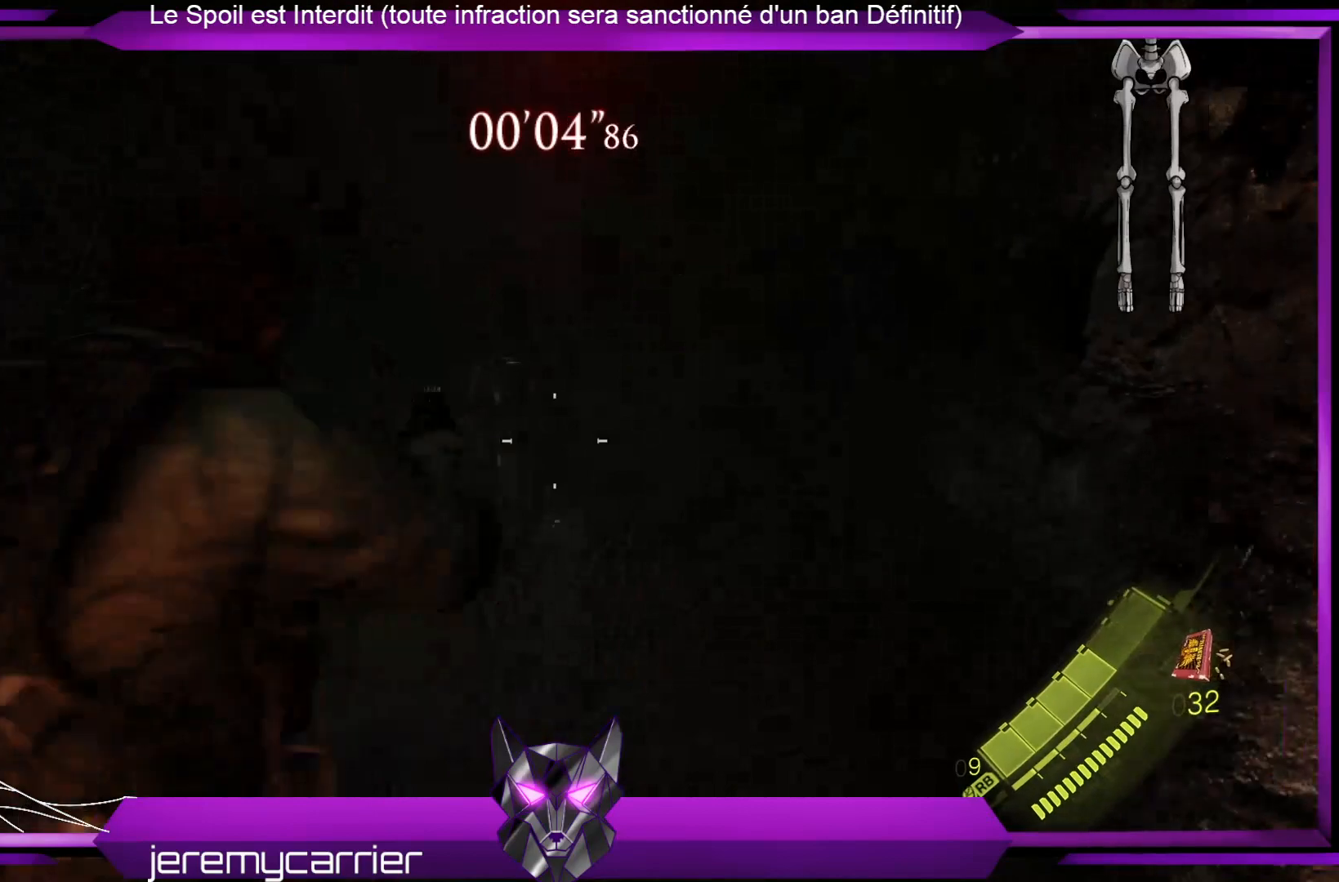
{"buttons": ["L2"], "left_stick": "center", "right_stick": "center", "events": [[100, "right_stick", "center"], [267, "right_stick", "down-left"], [501, "right_stick", "center"]]}
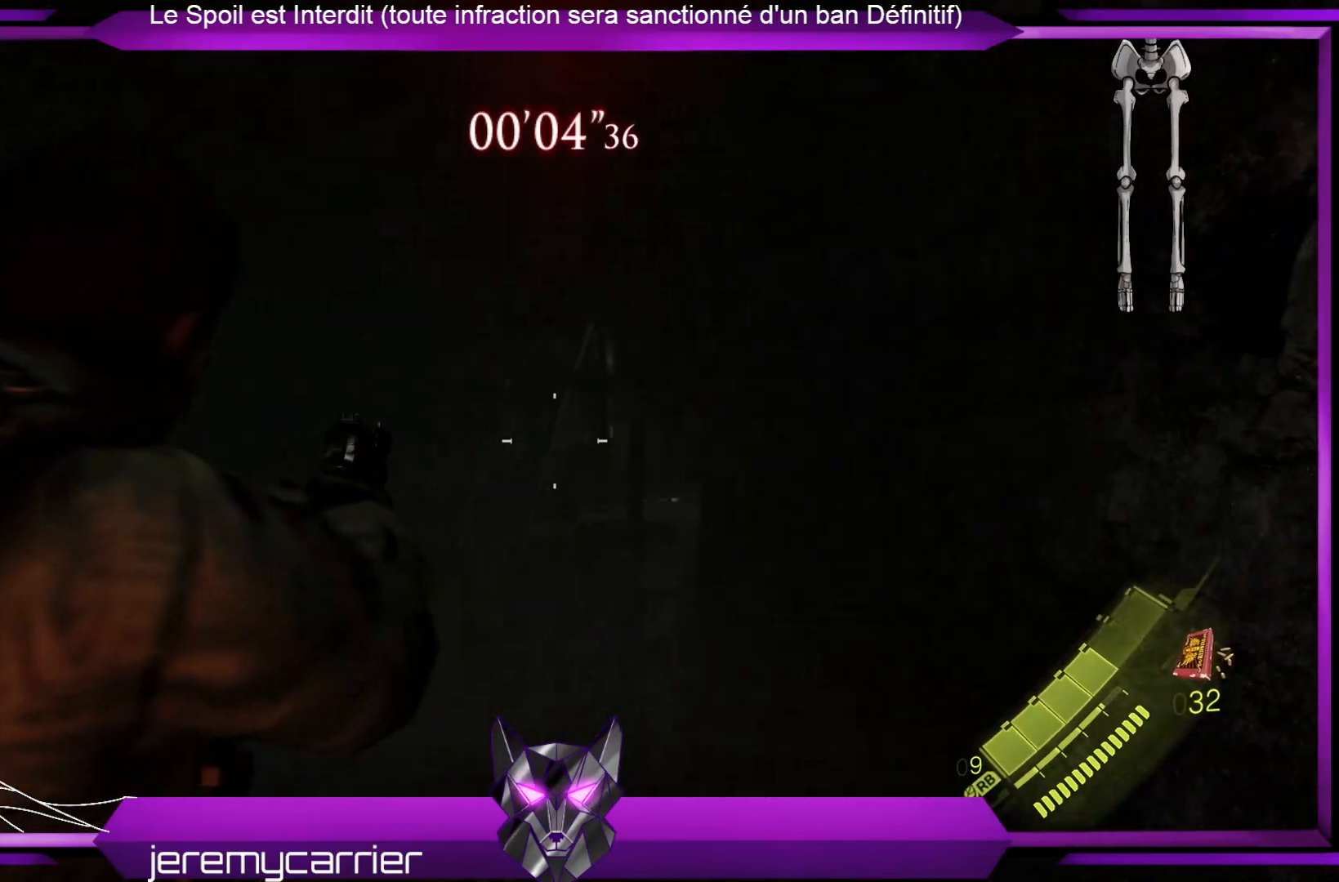
{"buttons": ["L2"], "left_stick": "center", "right_stick": "down-left", "events": [[301, "right_stick", "down"], [468, "right_stick", "down-left"]]}
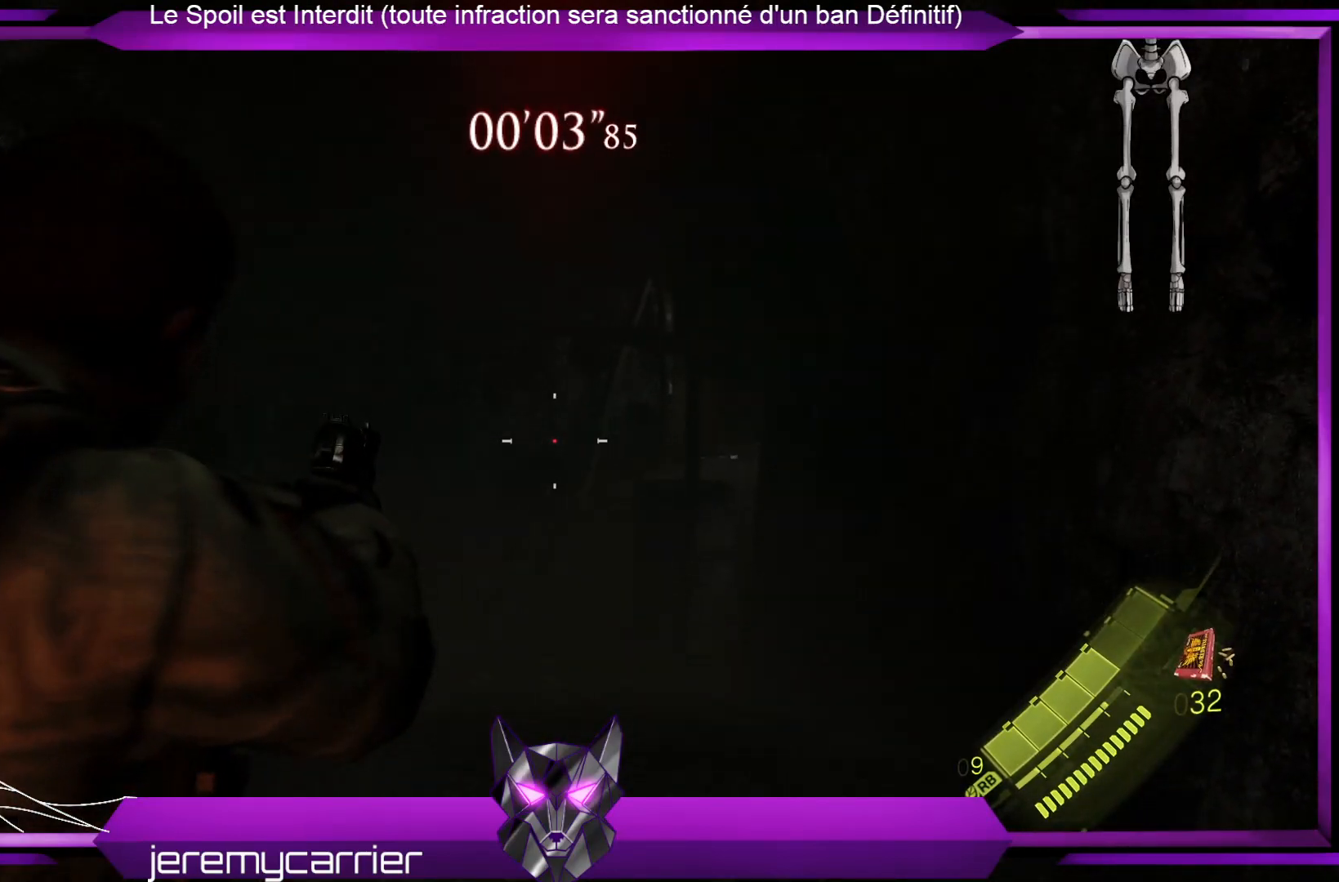
{"buttons": ["L2"], "left_stick": "center", "right_stick": "up-right", "events": [[101, "right_stick", "center"], [401, "right_stick", "up-right"]]}
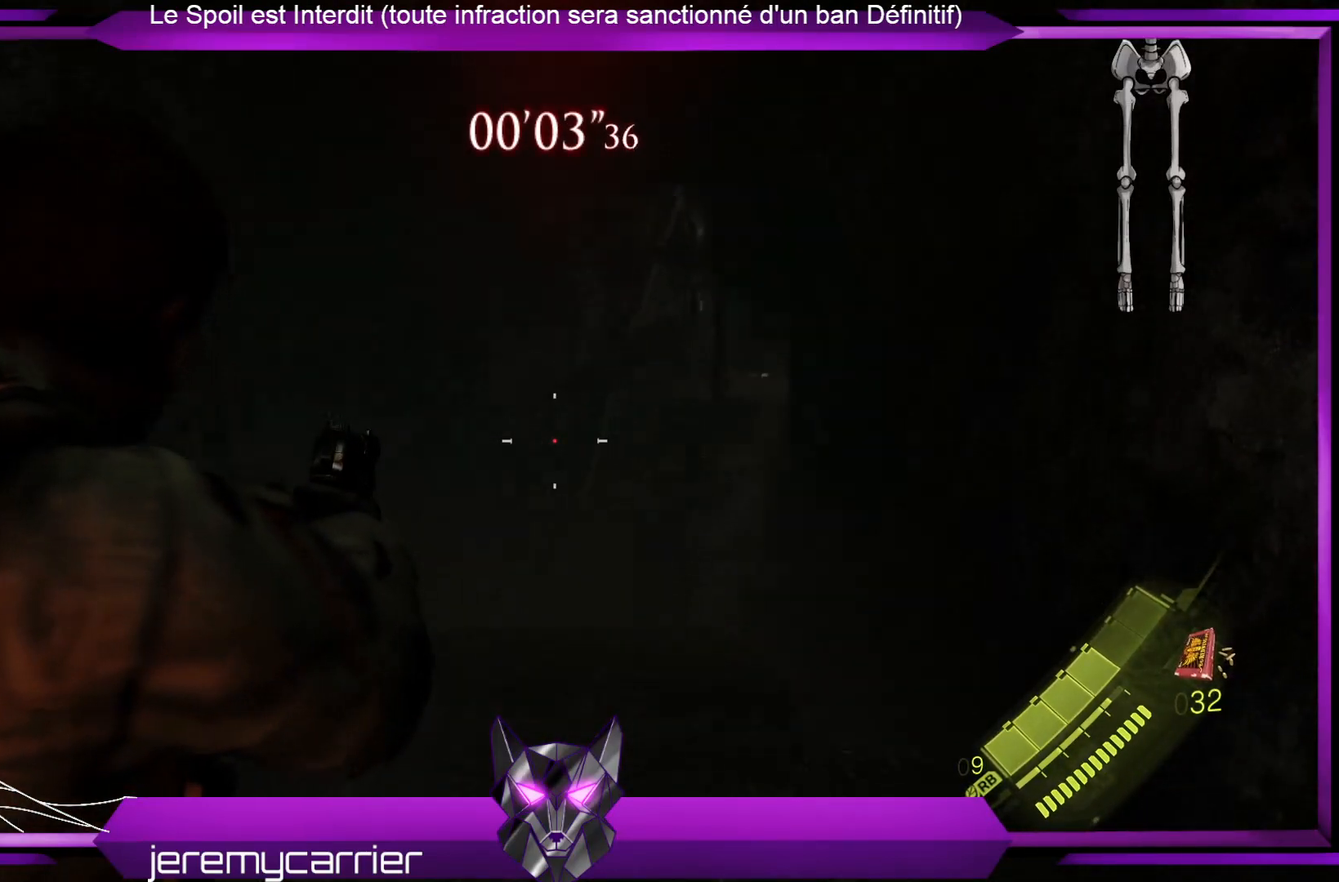
{"buttons": ["L2"], "left_stick": "center", "right_stick": "center", "events": [[100, "right_stick", "center"]]}
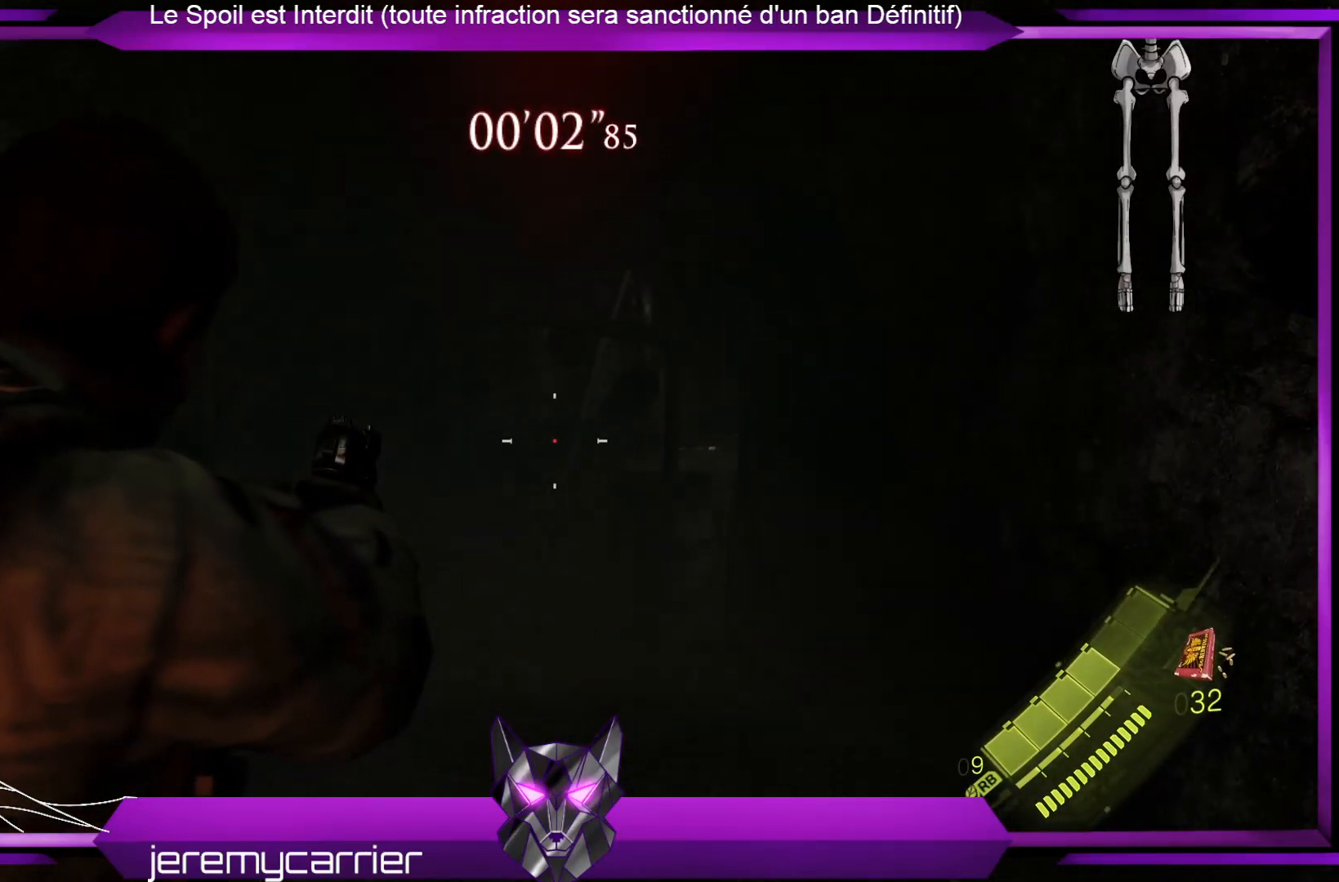
{"buttons": [], "left_stick": "up", "right_stick": "center", "events": [[67, "L2", "up"], [234, "left_stick", "up"]]}
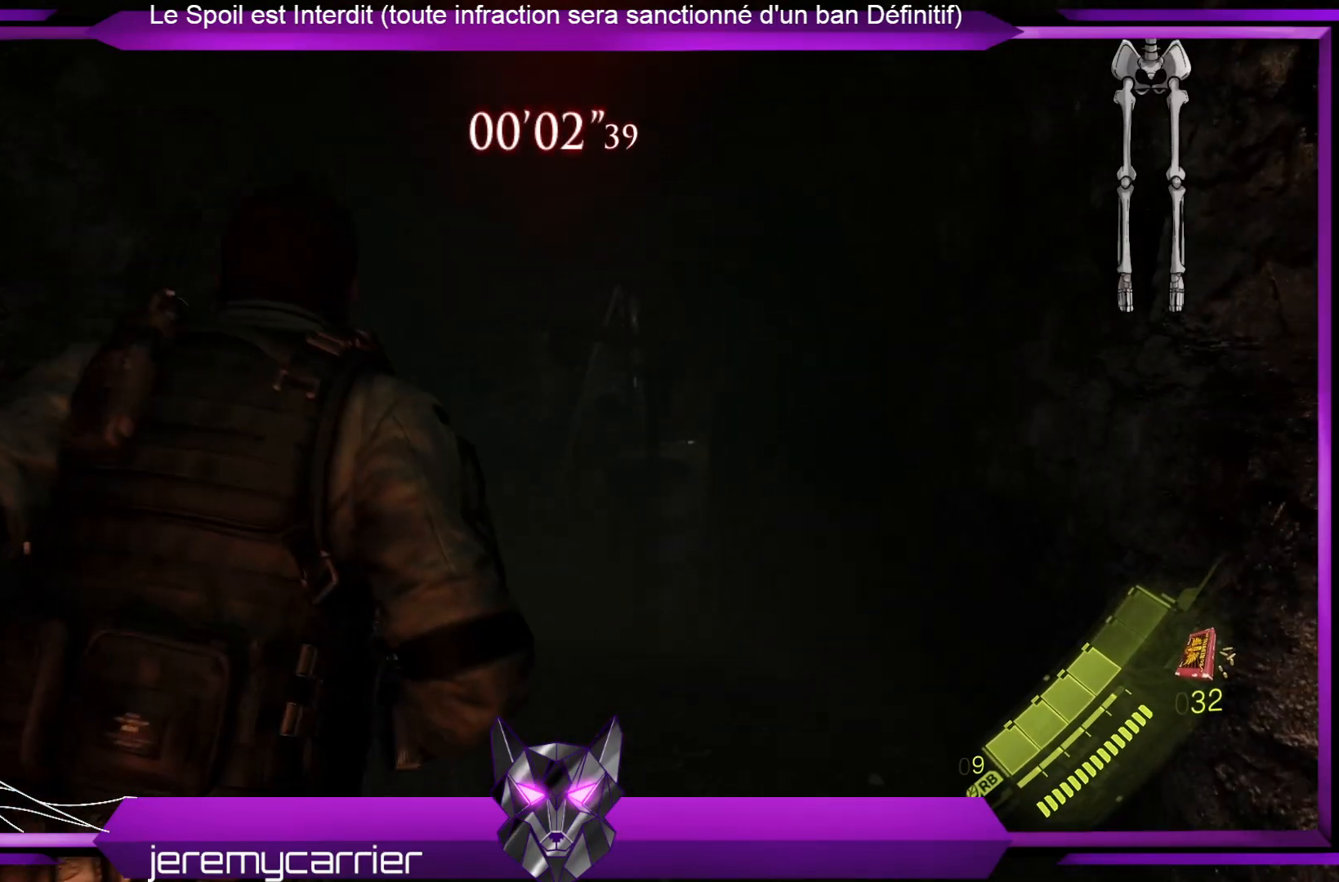
{"buttons": [], "left_stick": "down-right", "right_stick": "right", "events": [[100, "right_stick", "right"], [133, "left_stick", "right"], [233, "left_stick", "down-right"]]}
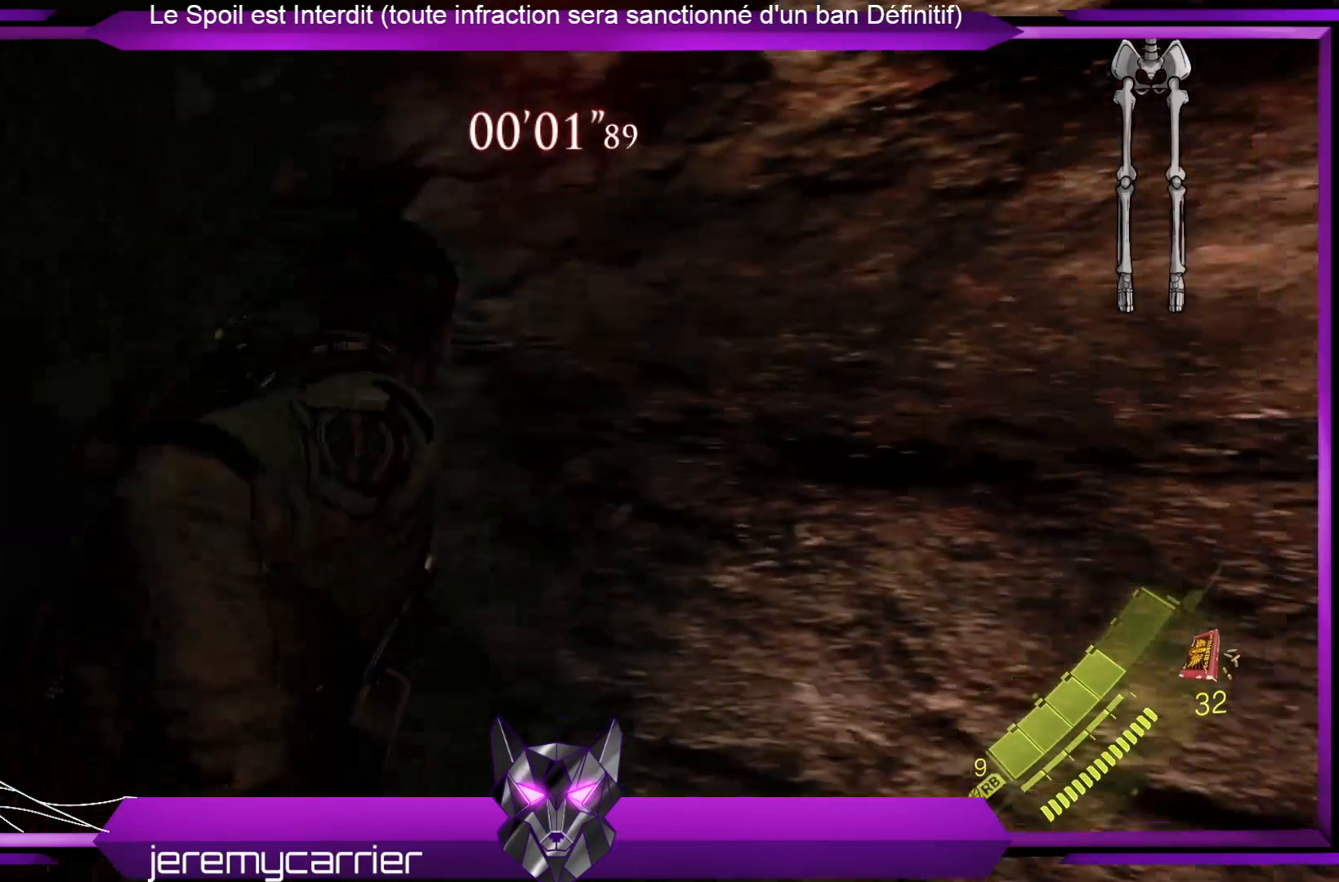
{"buttons": [], "left_stick": "up-right", "right_stick": "center", "events": [[200, "left_stick", "right"], [301, "right_stick", "up-right"], [401, "left_stick", "up-right"], [434, "right_stick", "center"]]}
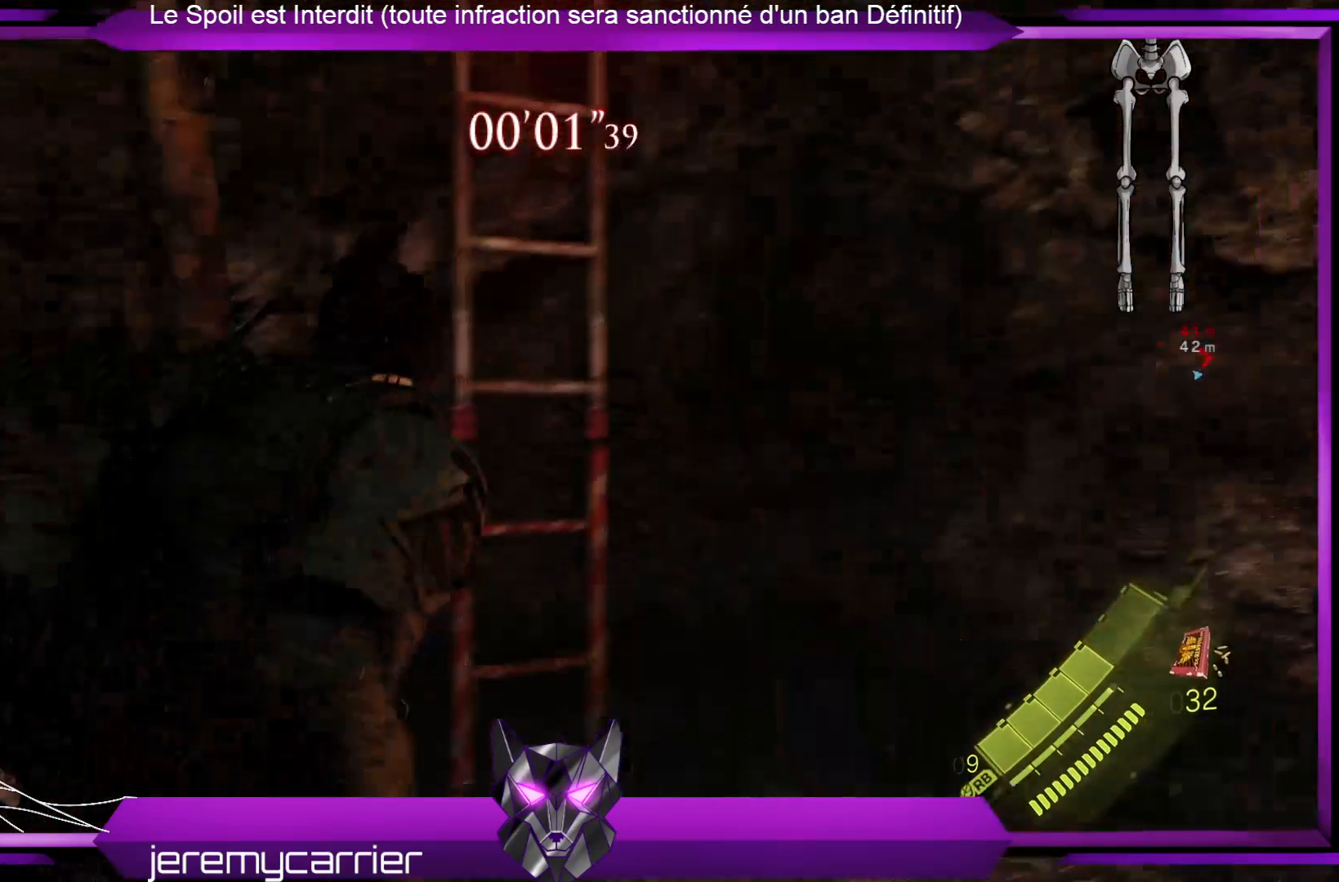
{"buttons": [], "left_stick": "up-left", "right_stick": "center", "events": [[100, "left_stick", "up"], [234, "right_stick", "left"], [334, "left_stick", "up-left"], [434, "right_stick", "center"]]}
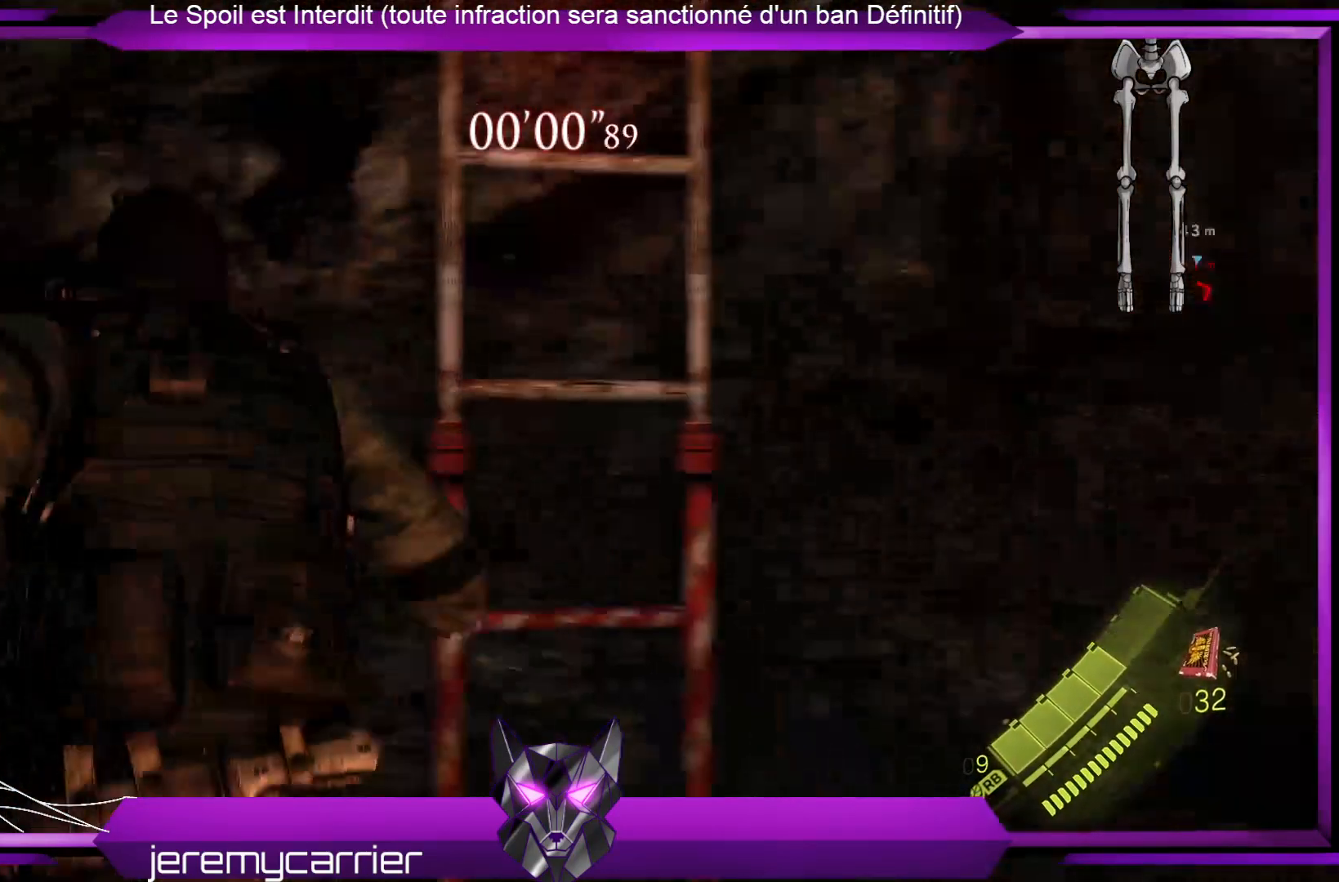
{"buttons": [], "left_stick": "right", "right_stick": "center", "events": [[34, "A", "down"], [67, "left_stick", "center"], [134, "A", "up"], [368, "left_stick", "right"]]}
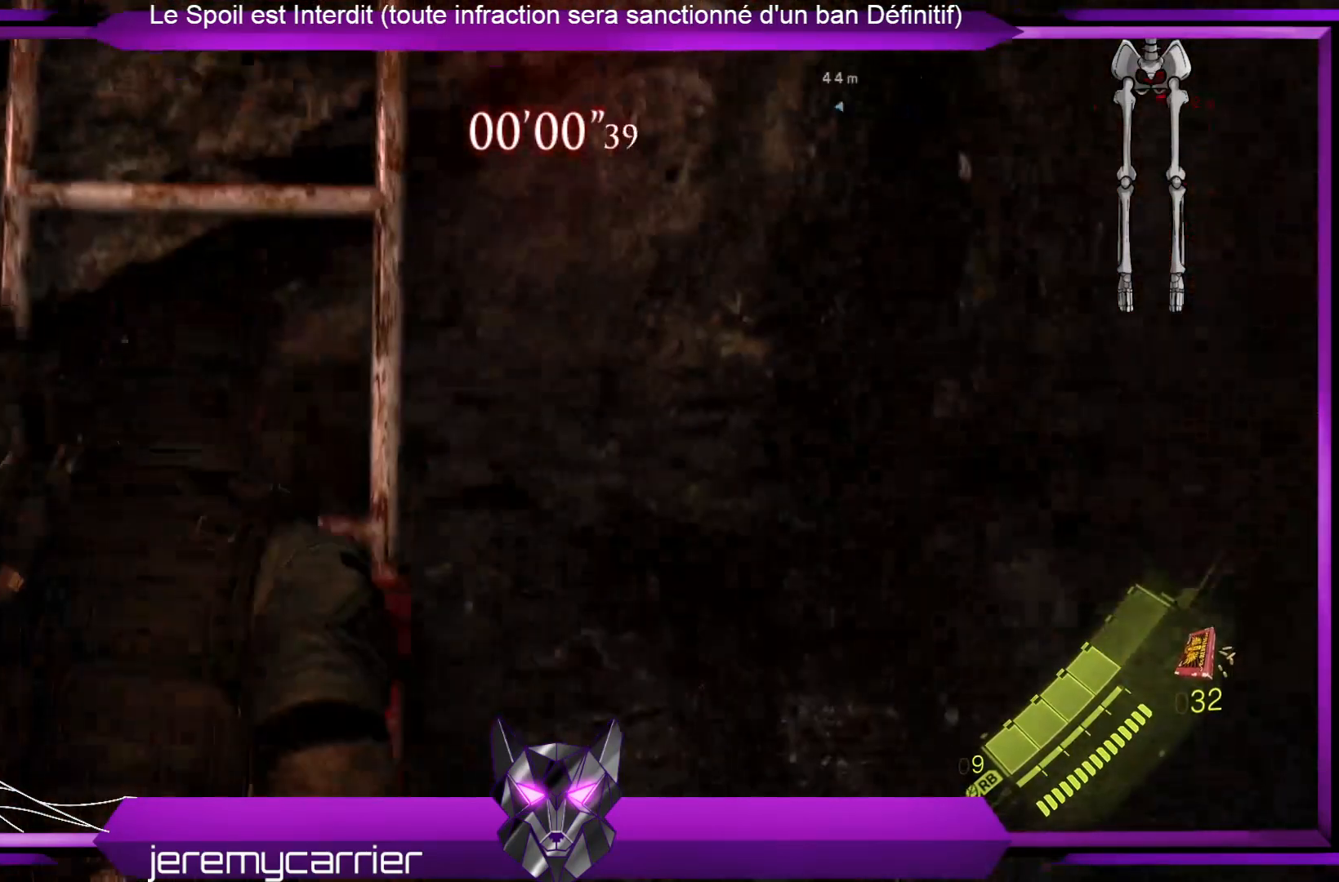
{"buttons": [], "left_stick": "center", "right_stick": "center", "events": [[34, "left_stick", "center"]]}
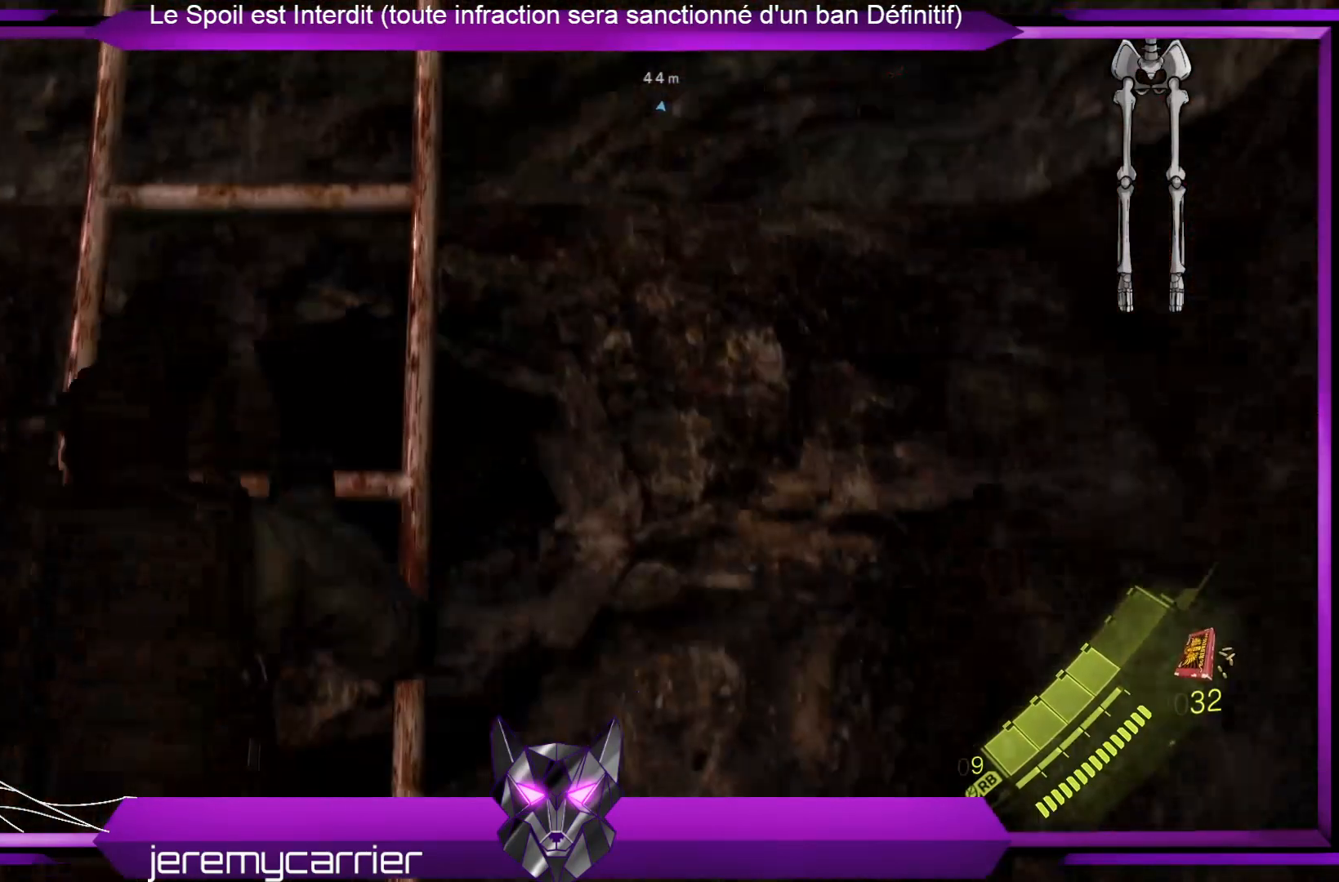
{"buttons": [], "left_stick": "center", "right_stick": "center", "events": []}
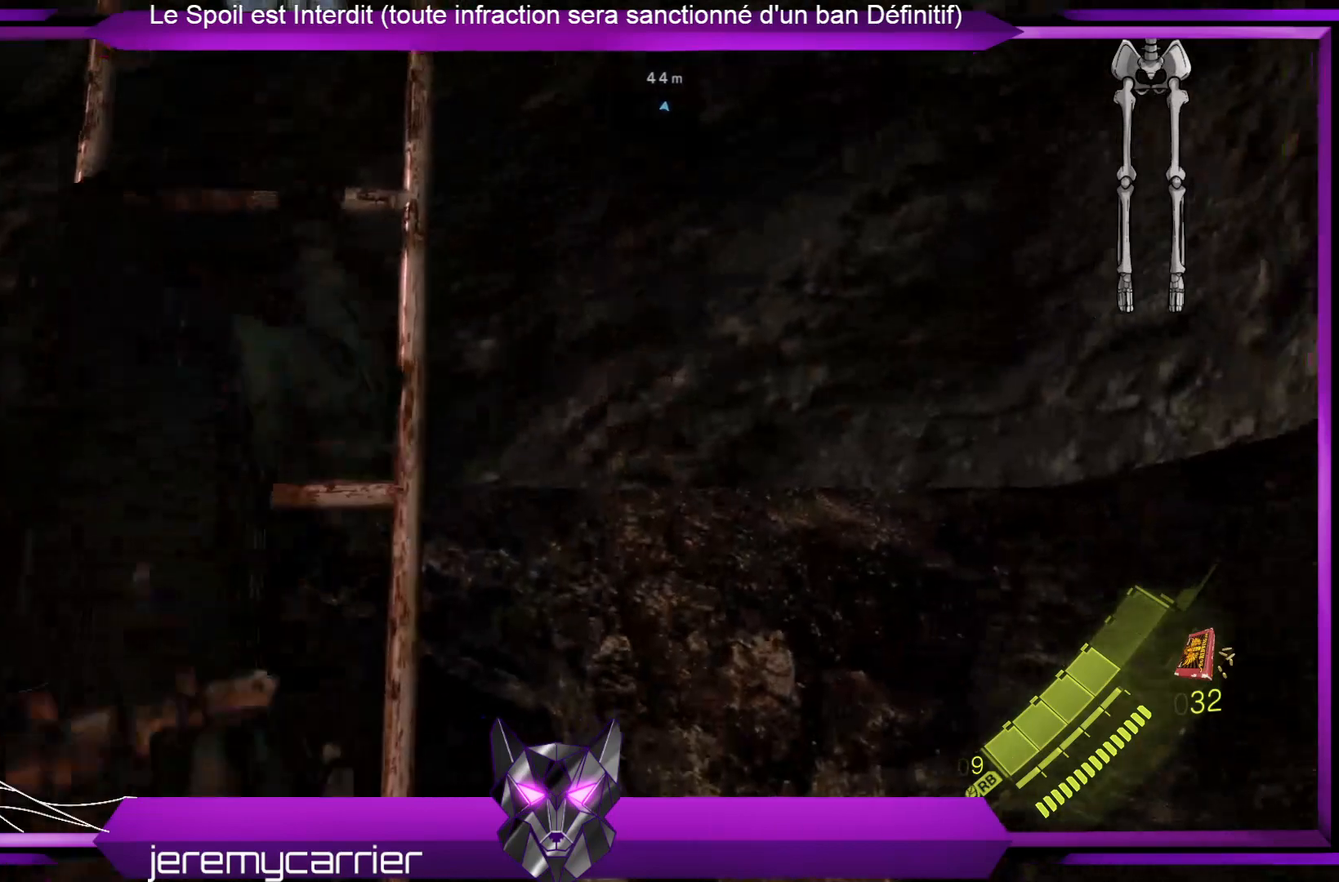
{"buttons": [], "left_stick": "center", "right_stick": "center", "events": []}
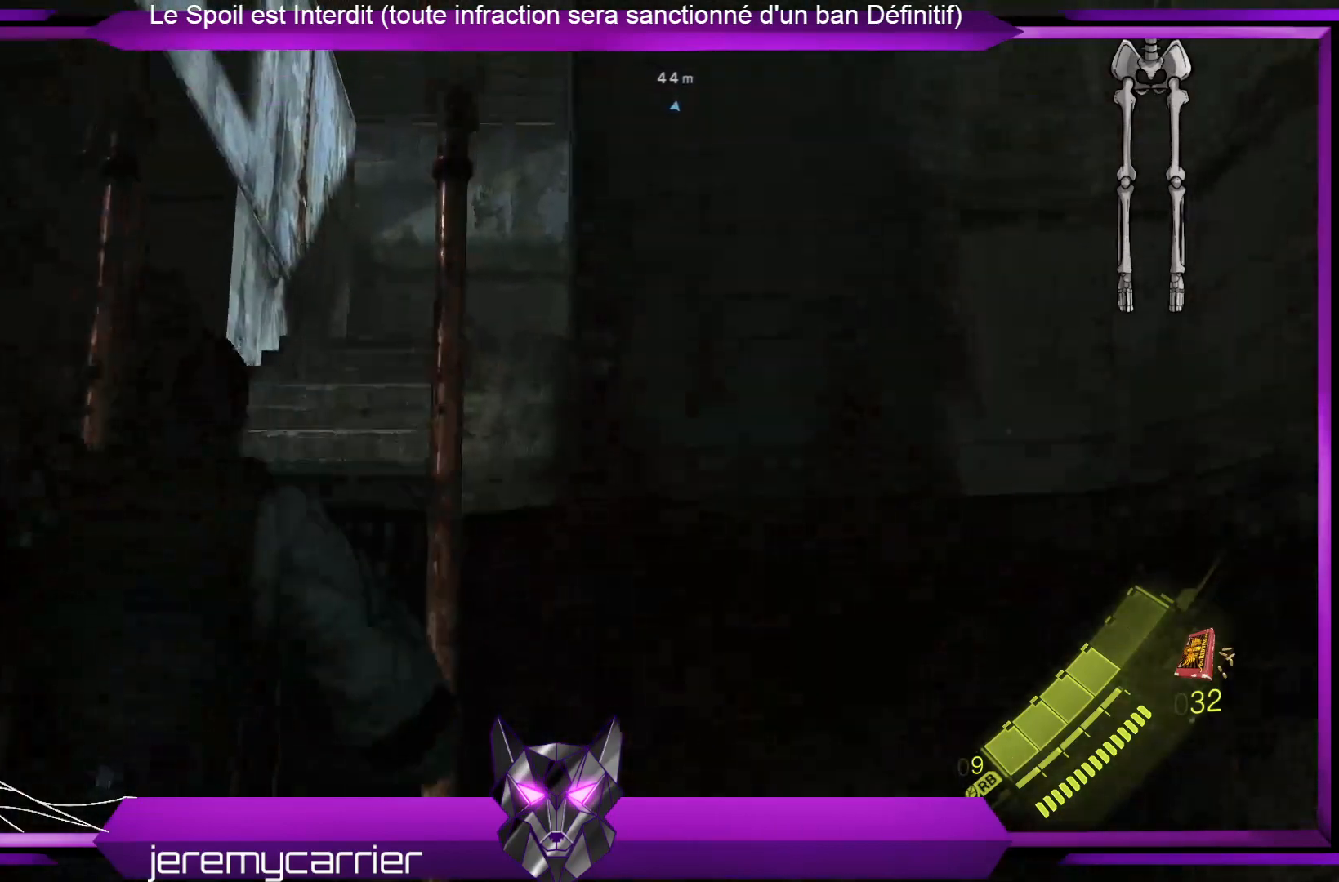
{"buttons": [], "left_stick": "center", "right_stick": "down-right", "events": [[368, "right_stick", "right"], [501, "right_stick", "down-right"]]}
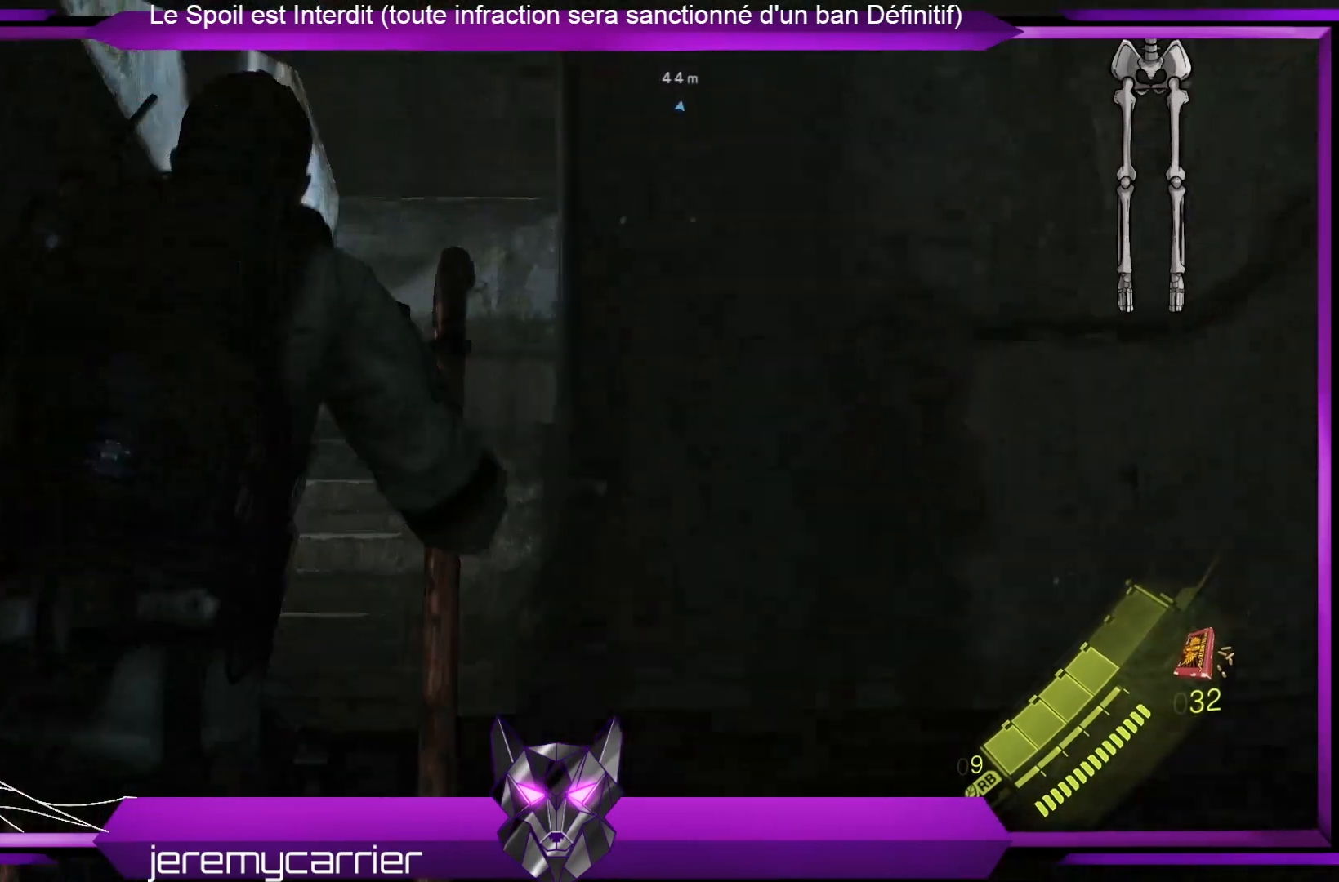
{"buttons": [], "left_stick": "left", "right_stick": "down-right", "events": [[301, "left_stick", "up-left"], [502, "left_stick", "left"]]}
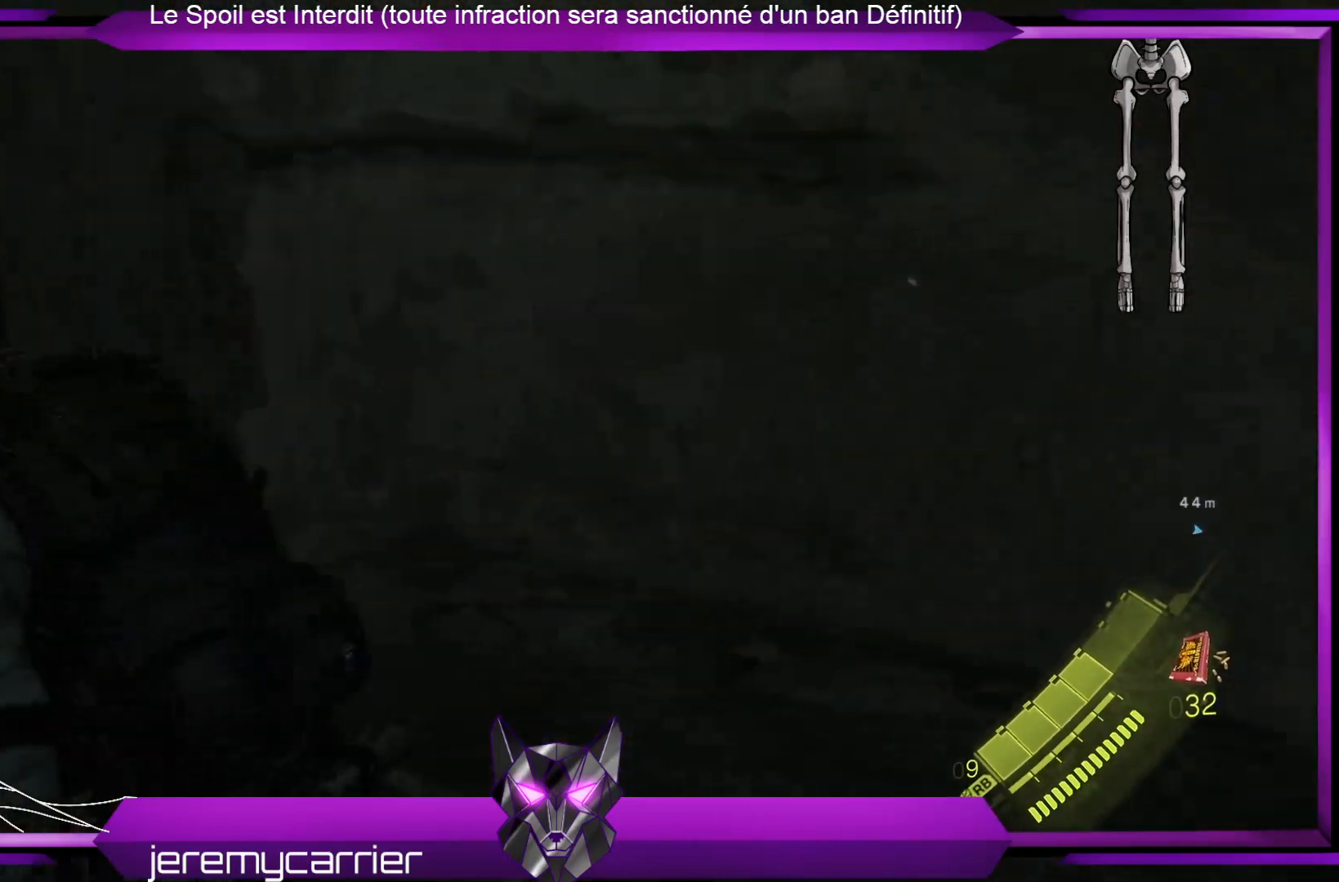
{"buttons": [], "left_stick": "down", "right_stick": "right", "events": [[200, "left_stick", "down-left"], [300, "right_stick", "right"], [367, "left_stick", "down"]]}
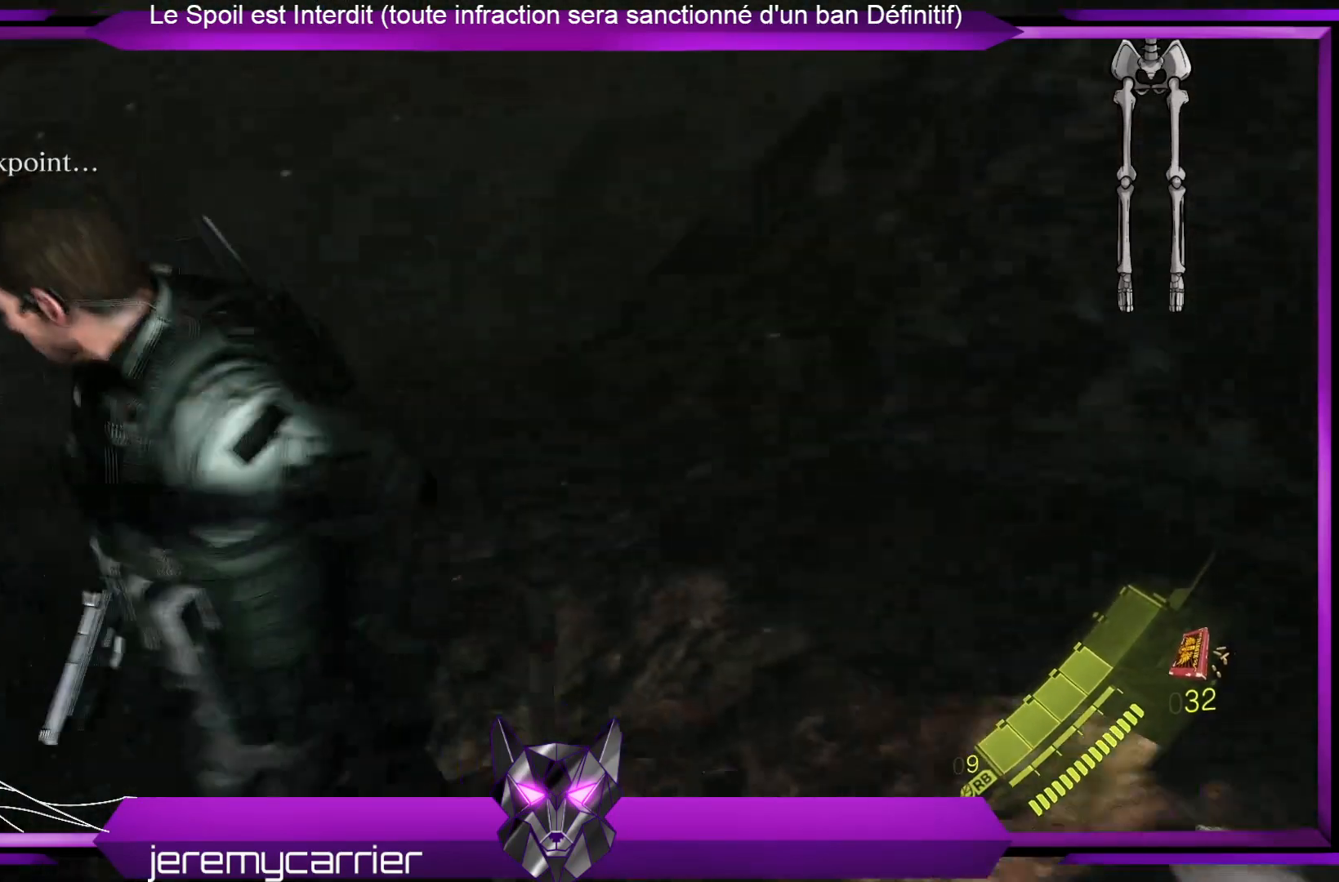
{"buttons": [], "left_stick": "down", "right_stick": "right", "events": [[33, "right_stick", "up-right"], [167, "right_stick", "center"], [334, "right_stick", "right"]]}
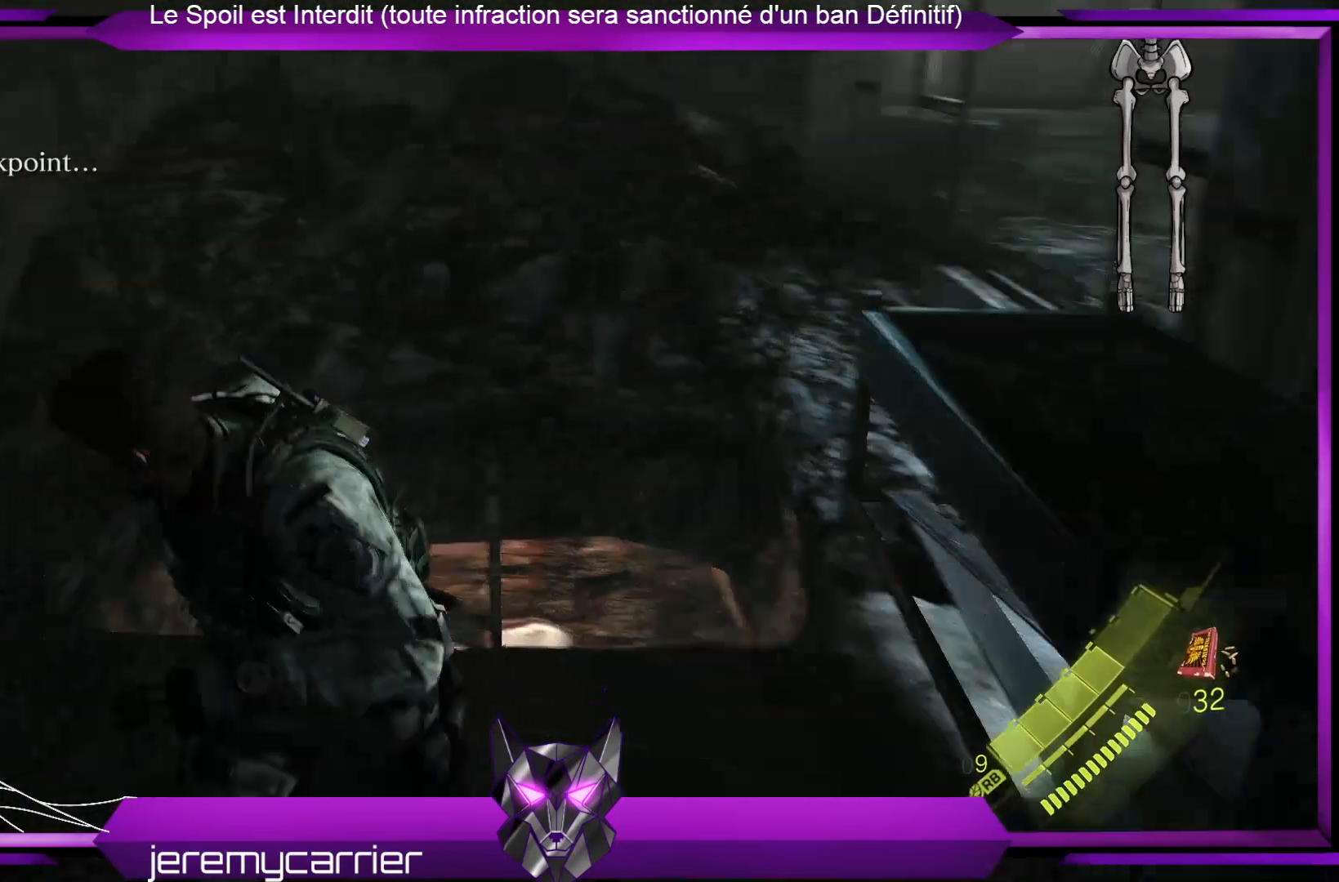
{"buttons": [], "left_stick": "down-right", "right_stick": "right", "events": [[33, "right_stick", "center"], [434, "left_stick", "down-right"], [434, "right_stick", "right"]]}
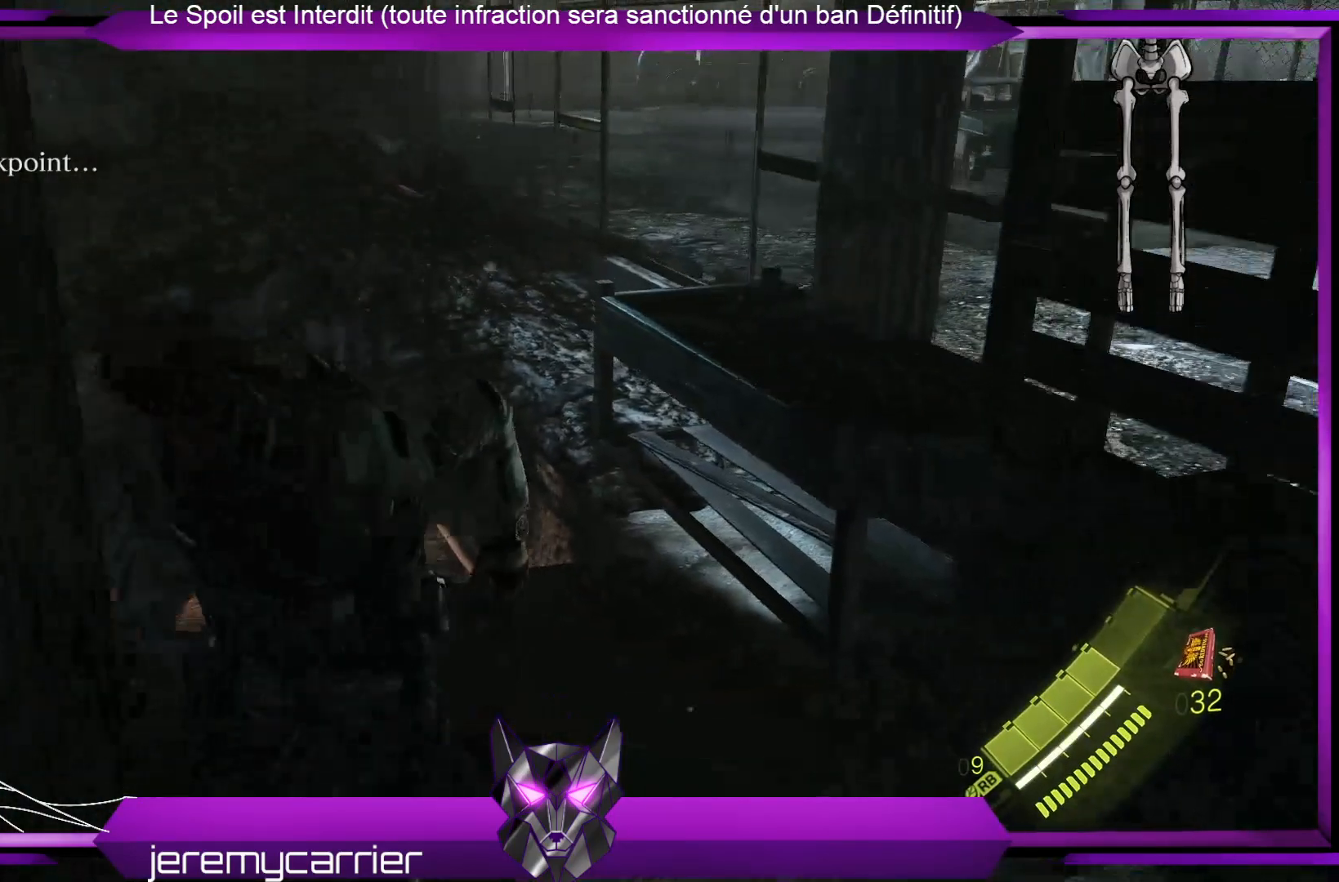
{"buttons": [], "left_stick": "down-right", "right_stick": "right", "events": [[268, "right_stick", "center"], [368, "right_stick", "right"]]}
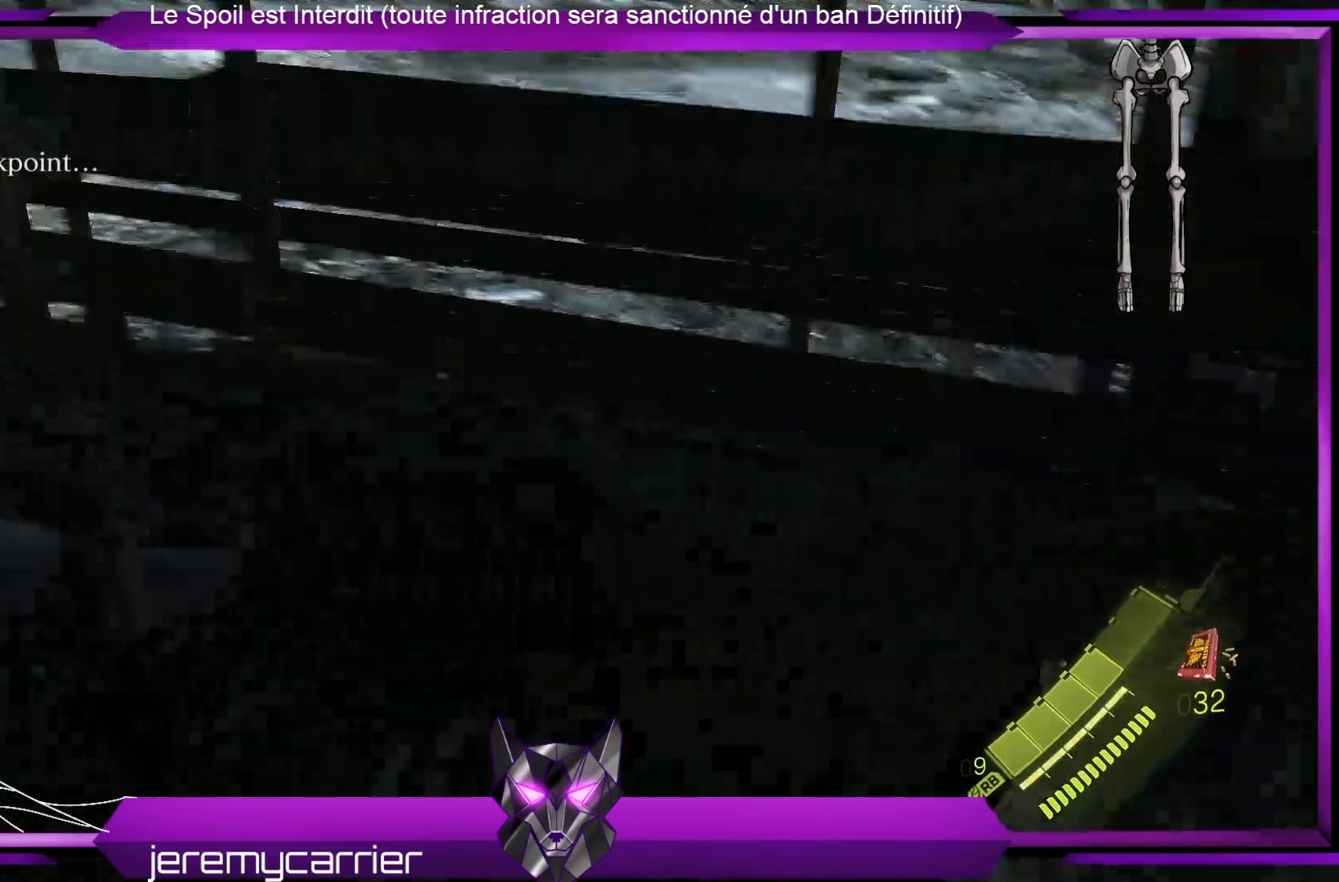
{"buttons": [], "left_stick": "up-right", "right_stick": "up-right", "events": [[101, "left_stick", "right"], [368, "left_stick", "up-right"], [368, "right_stick", "up-right"]]}